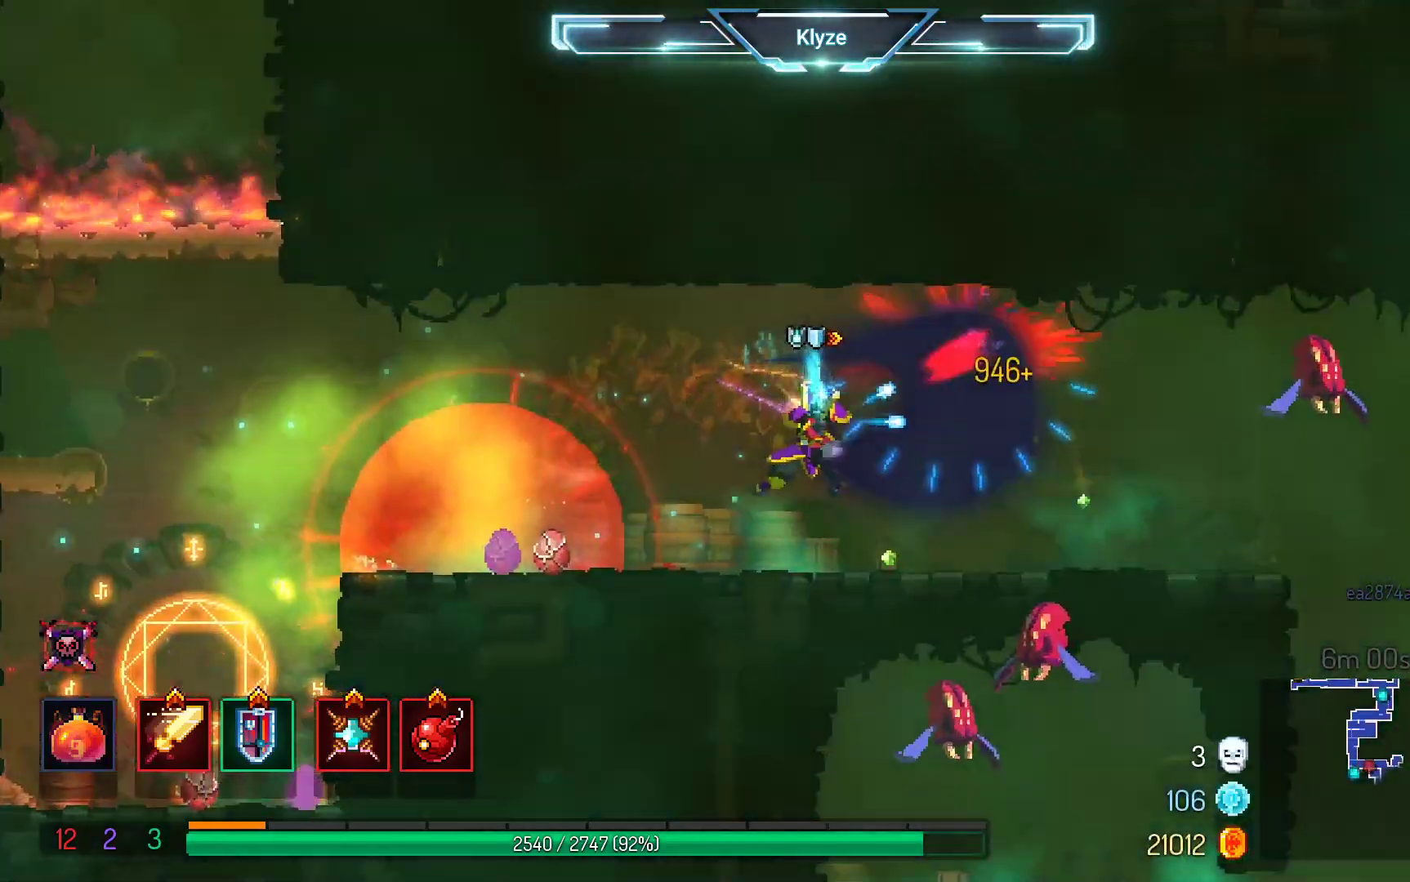
Gameplay with a controller (Xbox layout); each line is a JSON object with the inputs held at the frame after it. "events" lists button and stick changes between this image and that frame as [ms after this image, input, new state], when the widget could be followed in between. Not read: L3 R3.
{"buttons": ["A"], "left_stick": "center", "right_stick": "center", "events": [[483, "A", "down"], [483, "DPAD_RIGHT", "up"]]}
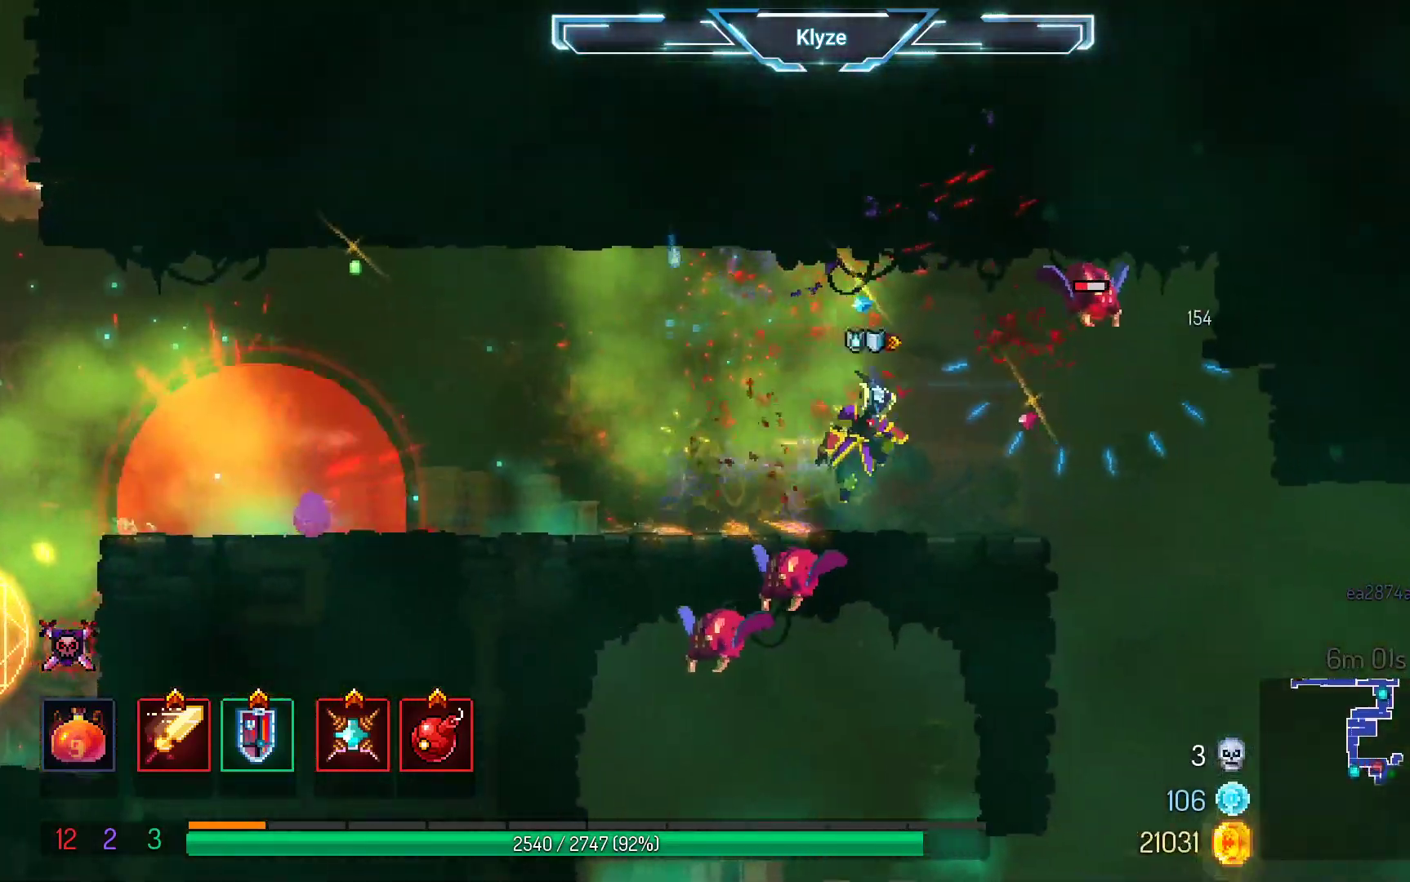
{"buttons": [], "left_stick": "center", "right_stick": "center", "events": [[133, "A", "up"], [133, "right_stick", "down-left"], [183, "right_stick", "center"], [217, "X", "down"], [367, "X", "up"], [367, "right_stick", "down"], [417, "right_stick", "center"]]}
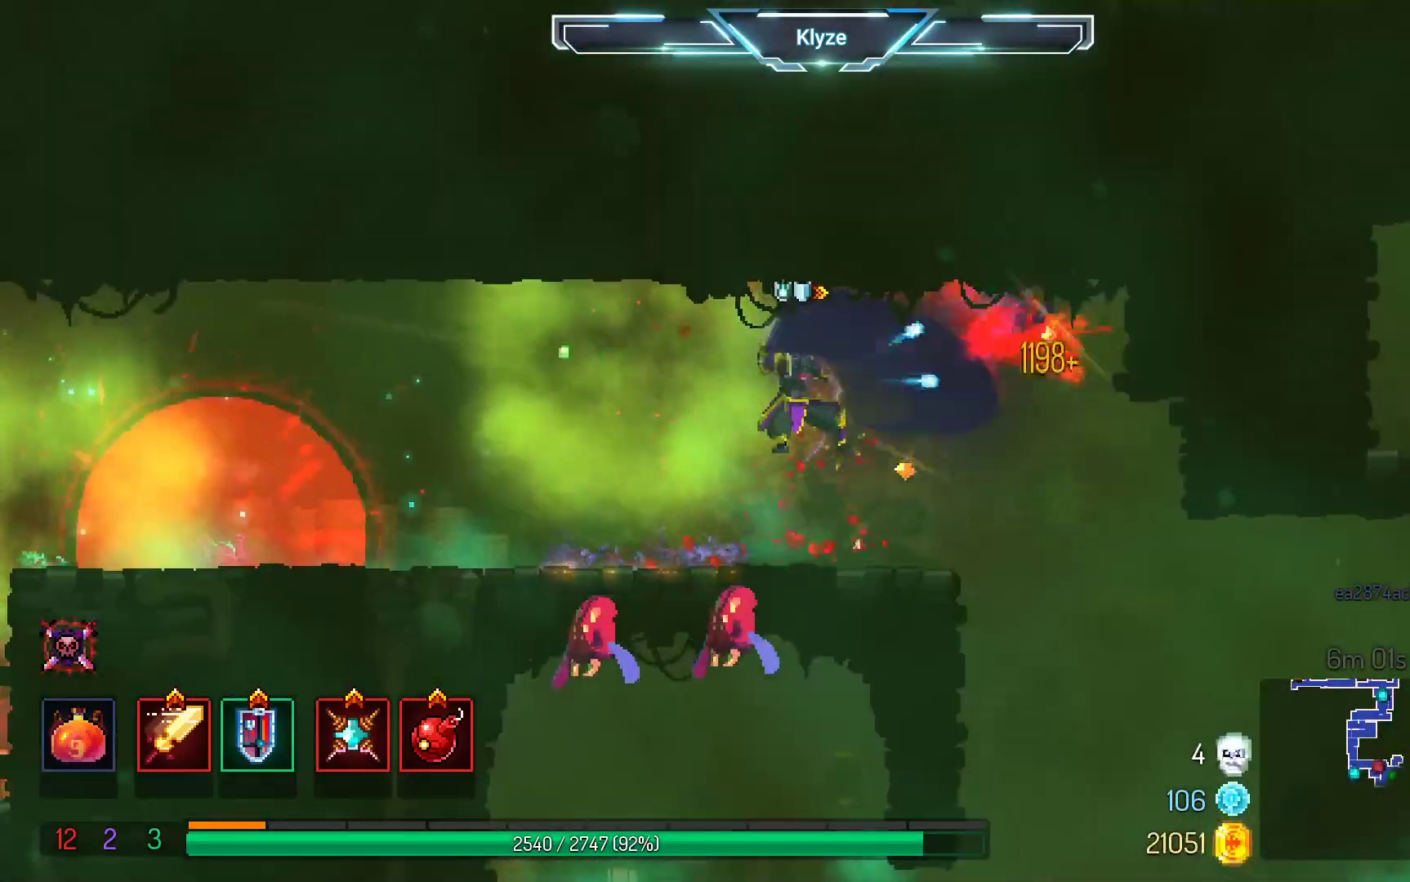
{"buttons": ["DPAD_RIGHT"], "left_stick": "center", "right_stick": "center", "events": [[283, "DPAD_RIGHT", "down"]]}
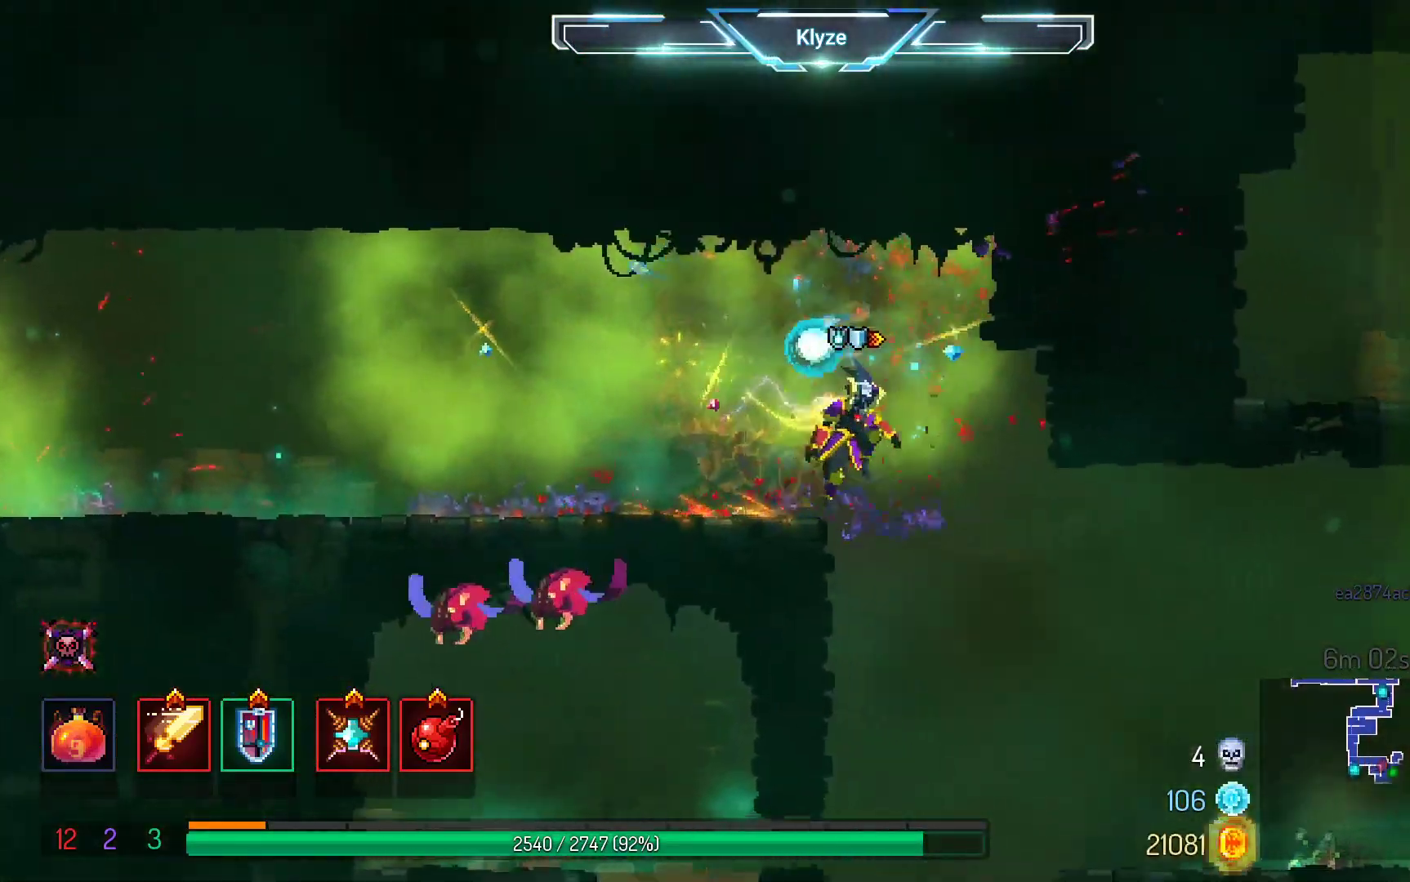
{"buttons": ["DPAD_LEFT"], "left_stick": "center", "right_stick": "center", "events": [[67, "DPAD_RIGHT", "up"], [500, "DPAD_LEFT", "down"]]}
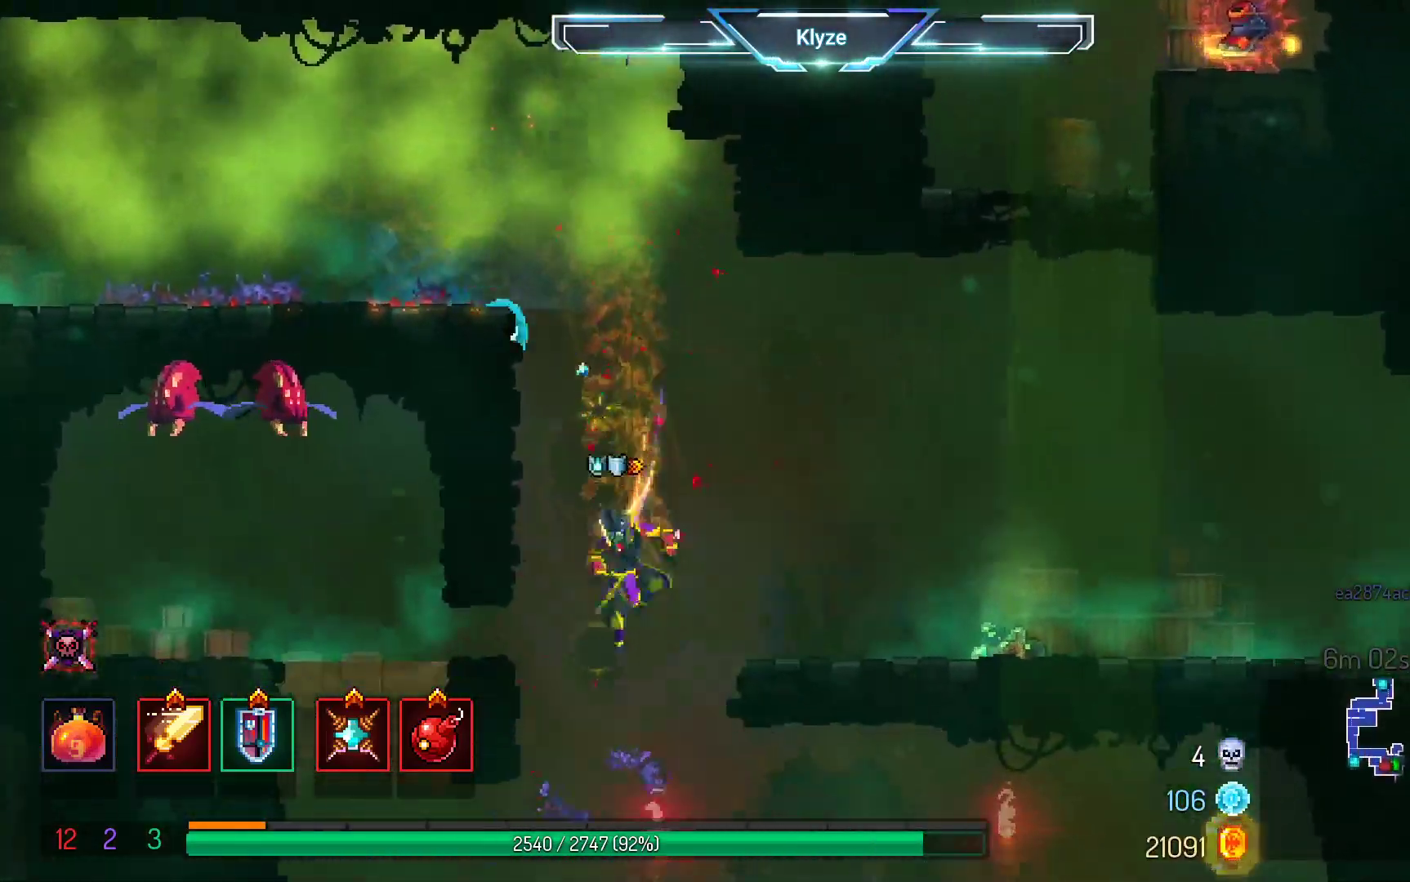
{"buttons": ["A", "DPAD_LEFT"], "left_stick": "center", "right_stick": "center", "events": [[17, "B", "down"], [183, "B", "up"], [367, "A", "down"]]}
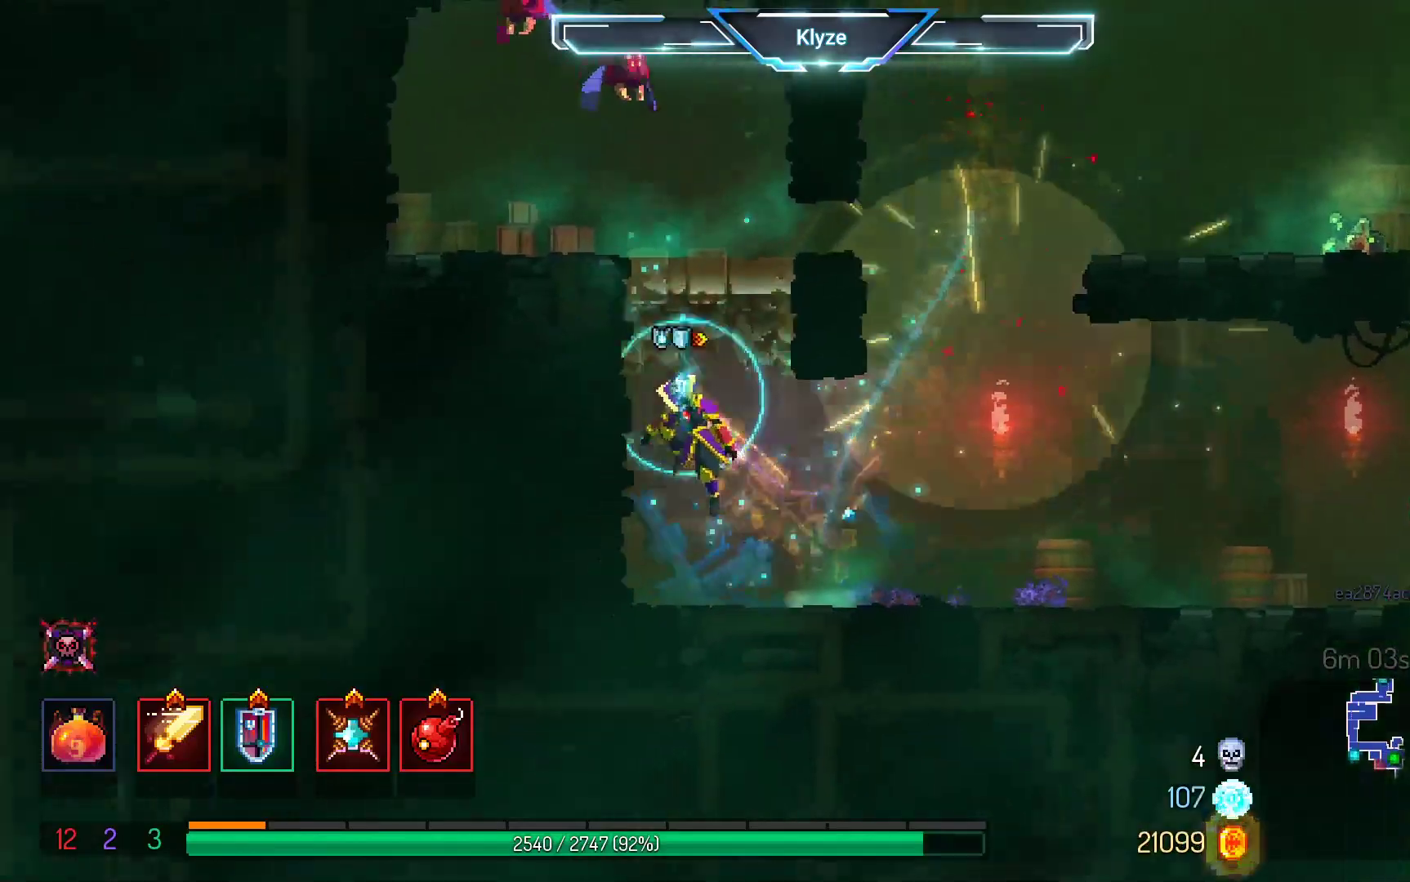
{"buttons": [], "left_stick": "center", "right_stick": "center", "events": [[100, "A", "up"], [150, "DPAD_LEFT", "up"], [200, "A", "down"], [217, "DPAD_LEFT", "down"], [417, "A", "up"], [467, "DPAD_LEFT", "up"]]}
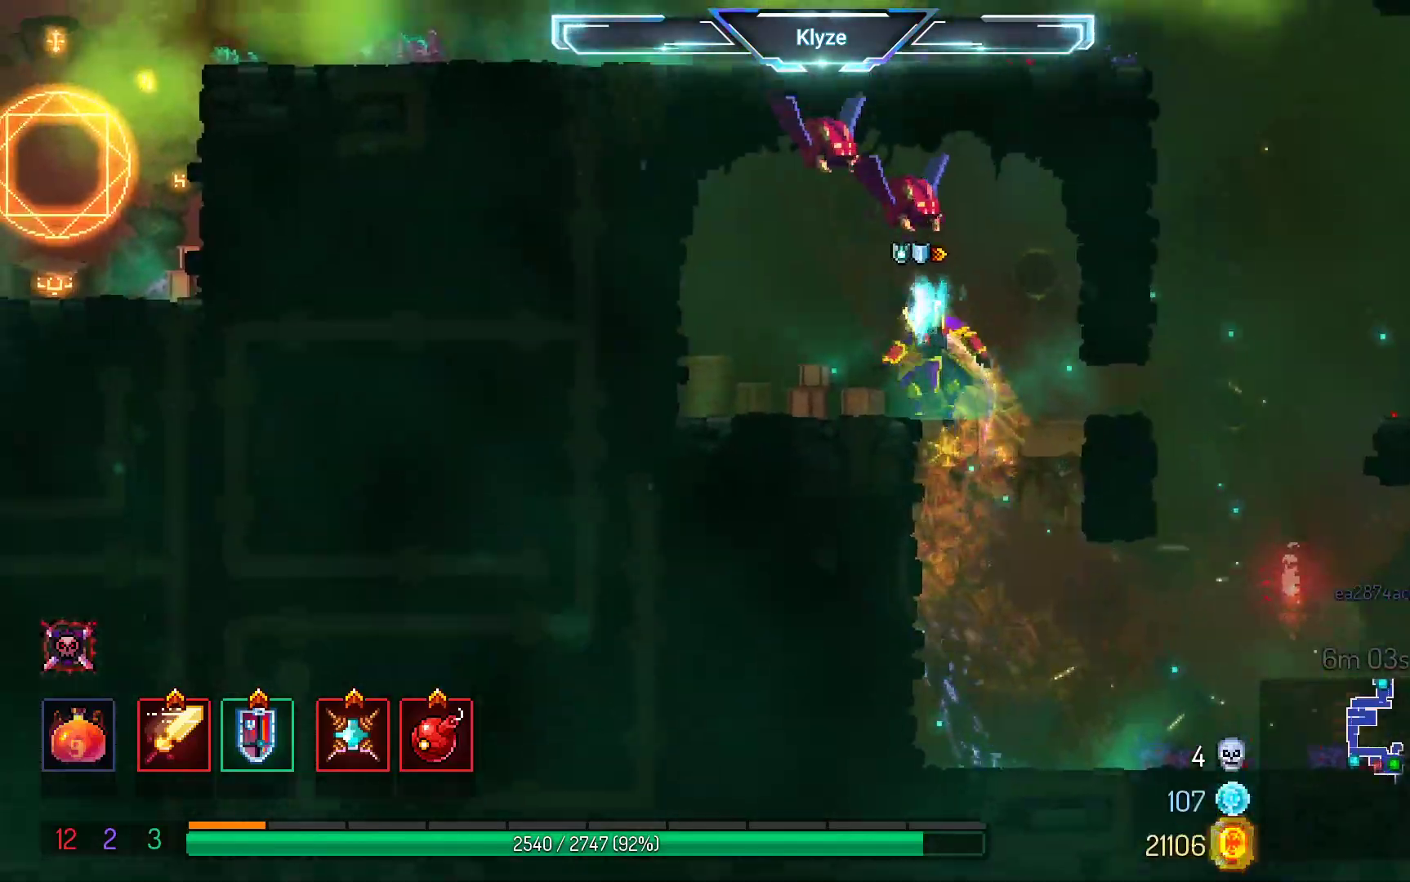
{"buttons": [], "left_stick": "center", "right_stick": "center", "events": [[50, "X", "down"], [200, "X", "up"]]}
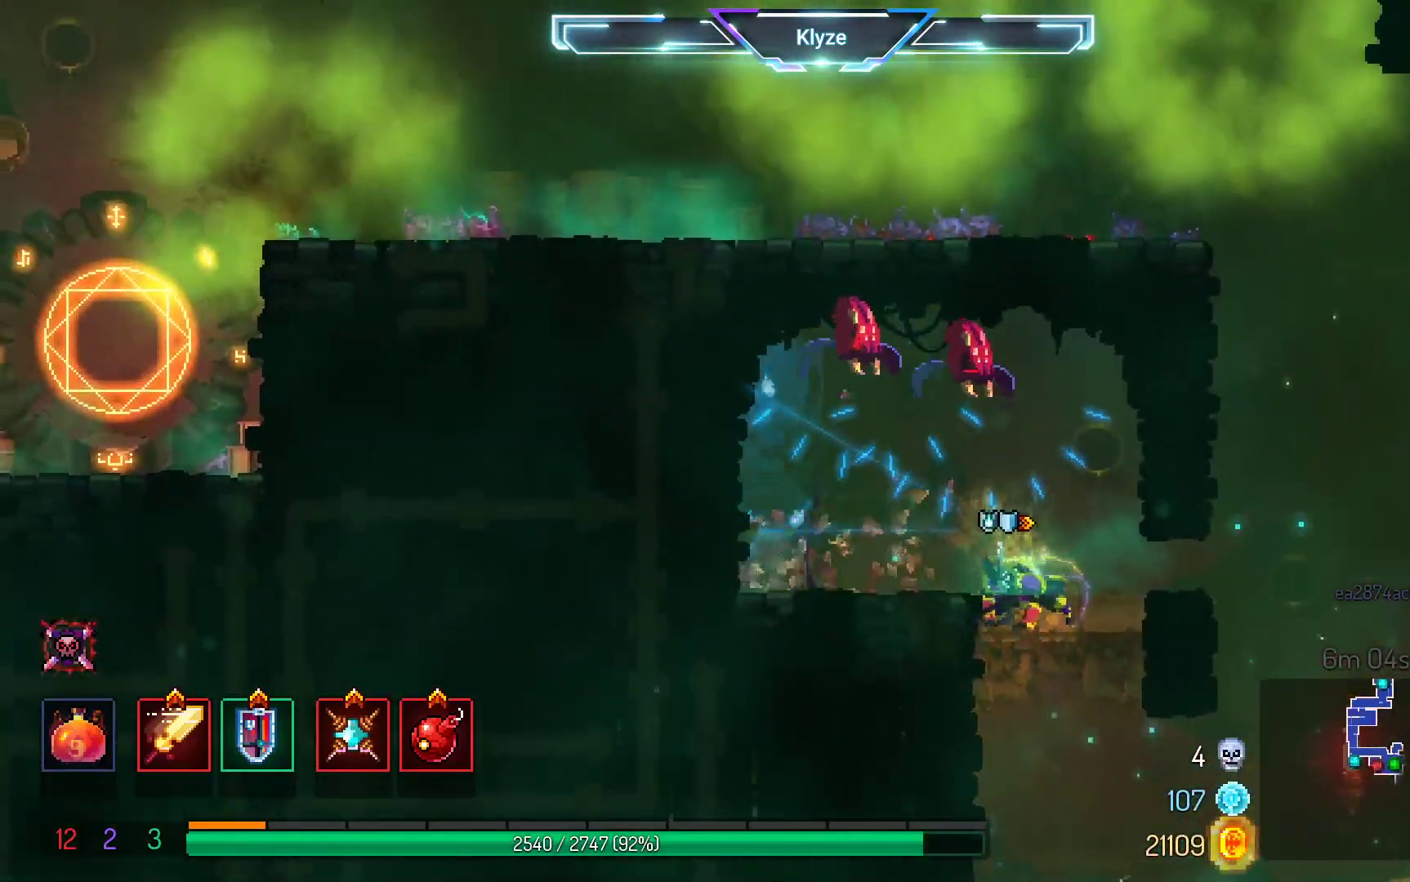
{"buttons": ["B", "DPAD_RIGHT"], "left_stick": "center", "right_stick": "center", "events": [[300, "DPAD_RIGHT", "down"], [383, "B", "down"]]}
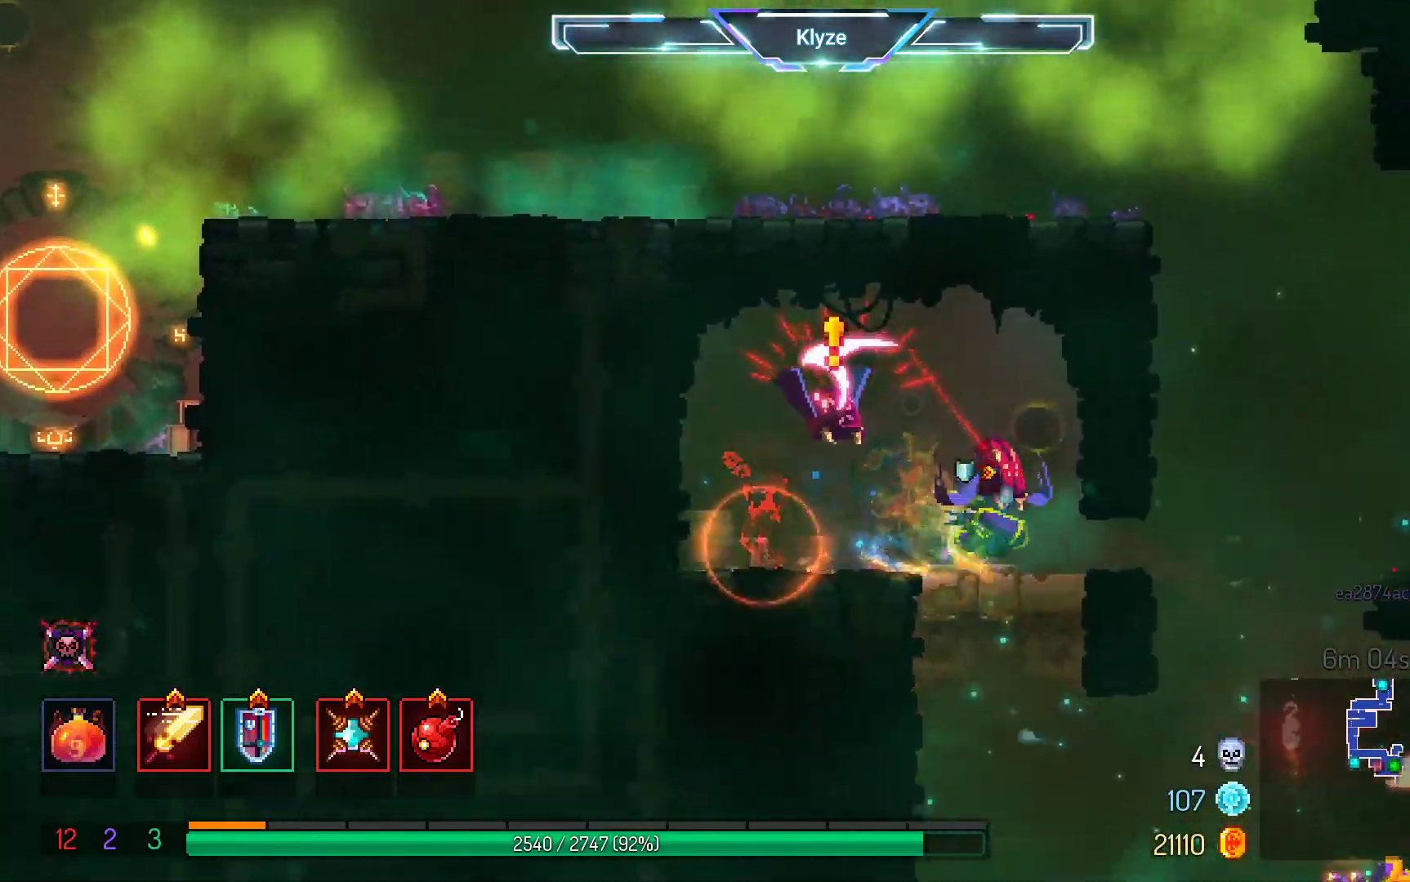
{"buttons": ["A", "DPAD_RIGHT"], "left_stick": "center", "right_stick": "center", "events": [[17, "B", "up"], [333, "A", "down"]]}
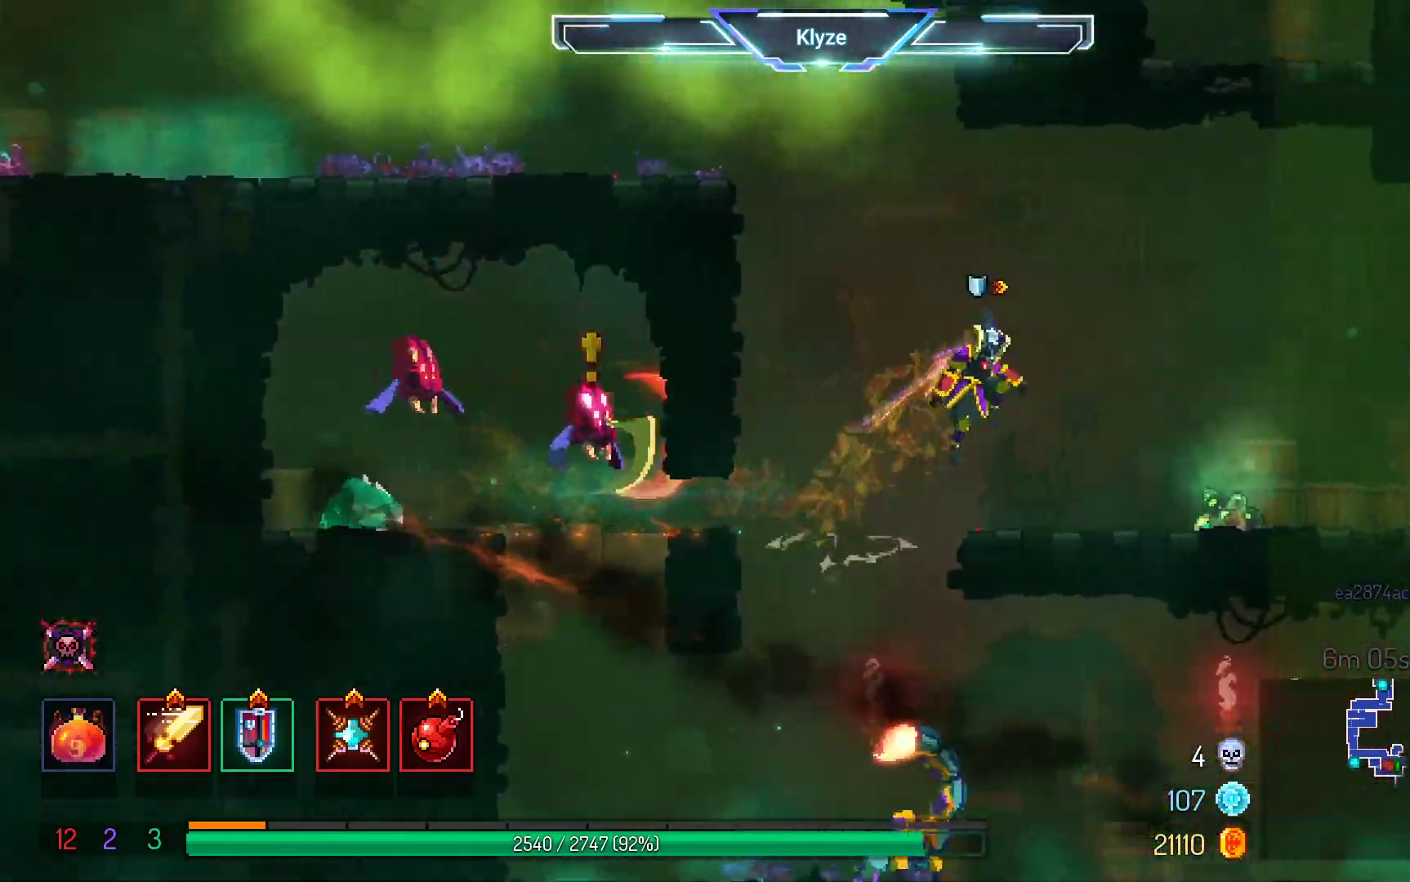
{"buttons": ["DPAD_LEFT"], "left_stick": "center", "right_stick": "center", "events": [[83, "A", "up"], [383, "DPAD_RIGHT", "up"], [483, "DPAD_LEFT", "down"]]}
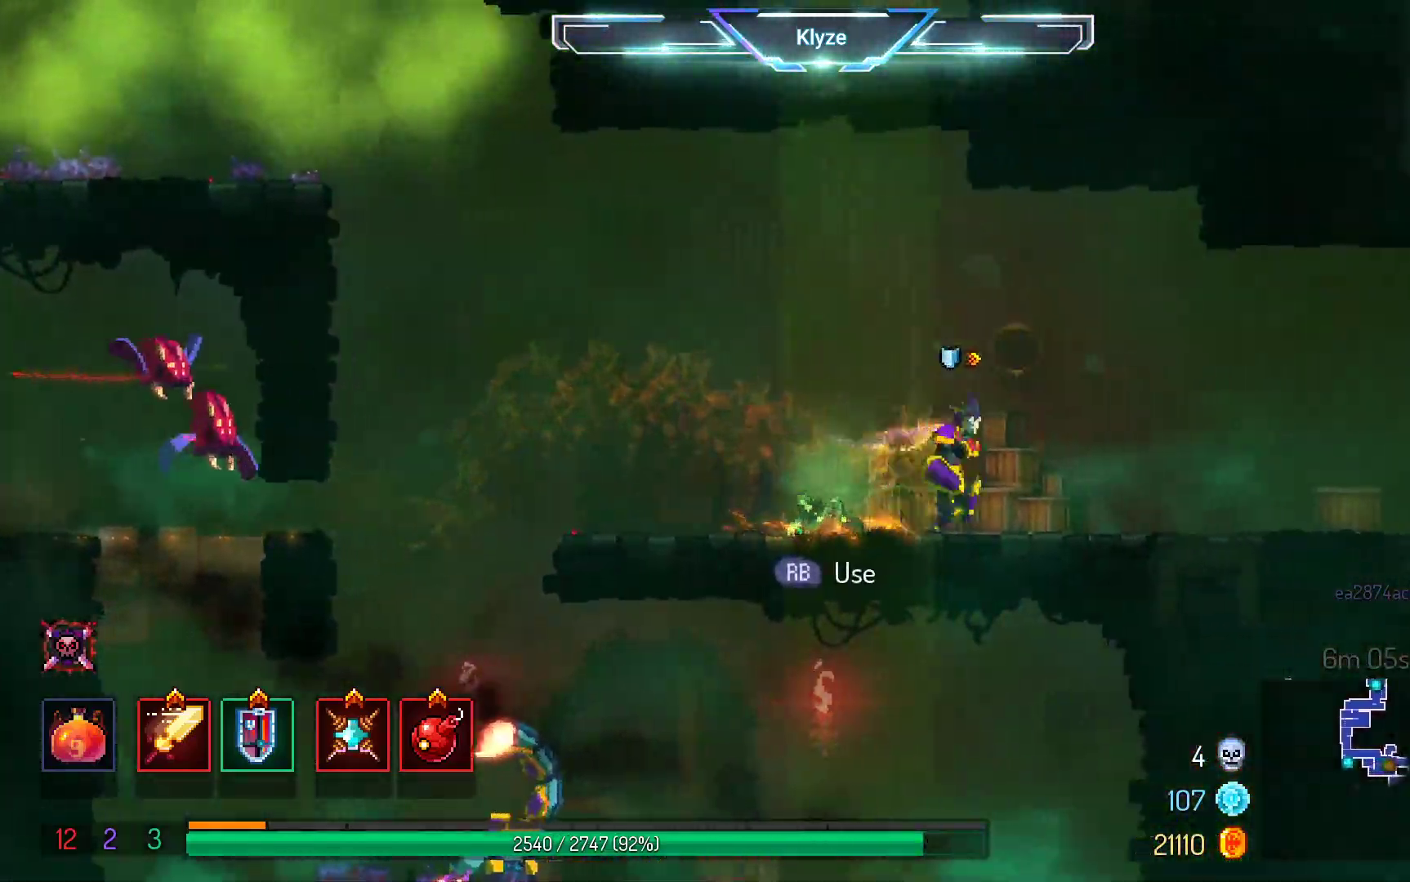
{"buttons": [], "left_stick": "center", "right_stick": "center", "events": [[50, "R1", "down"], [200, "R1", "up"], [283, "DPAD_UP", "down"], [317, "DPAD_LEFT", "up"], [333, "DPAD_UP", "up"]]}
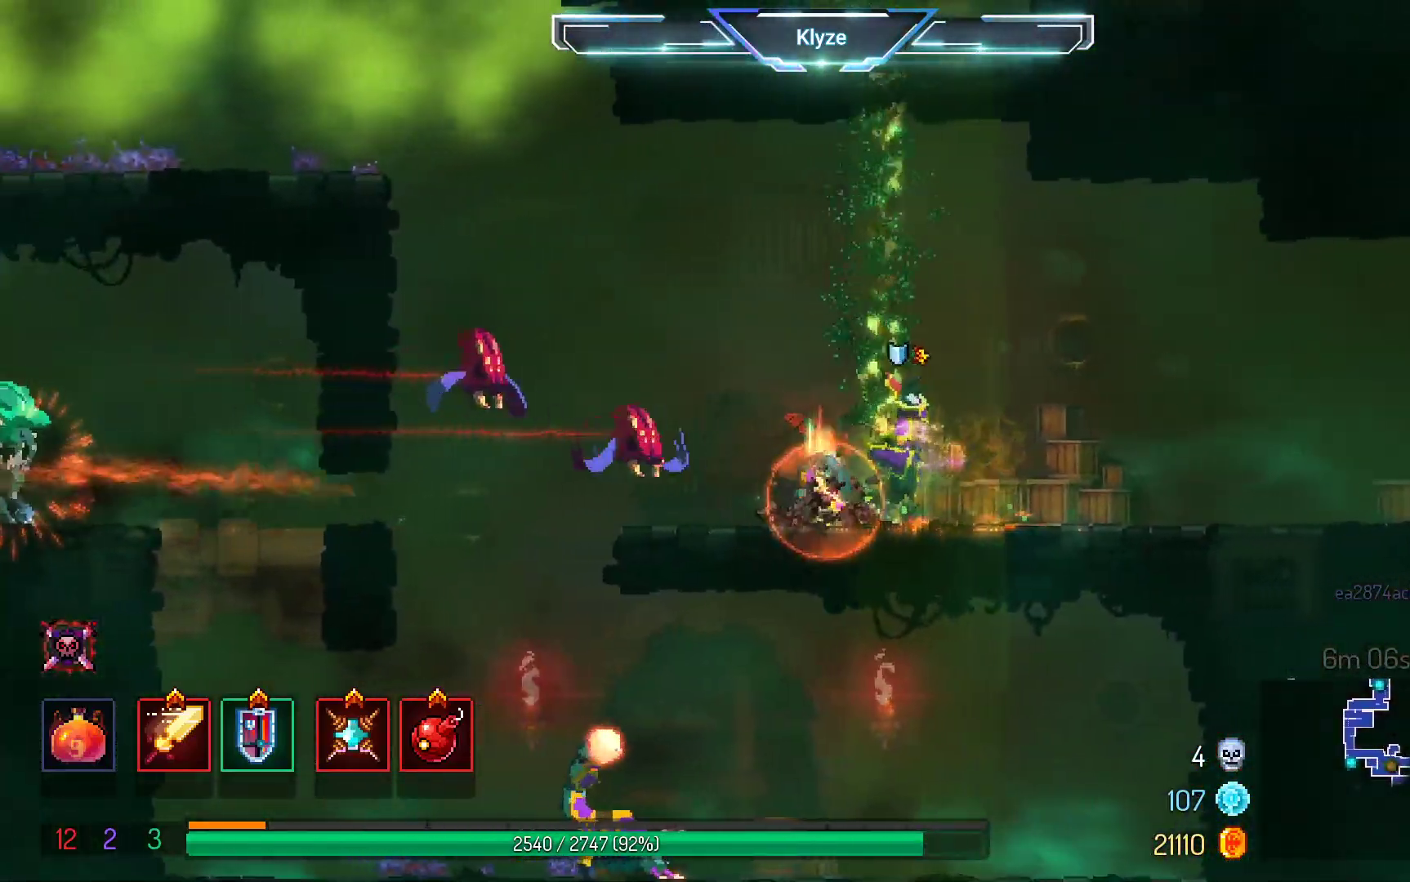
{"buttons": ["DPAD_LEFT"], "left_stick": "center", "right_stick": "center", "events": [[100, "R2", "down"], [250, "R2", "up"], [433, "DPAD_LEFT", "down"]]}
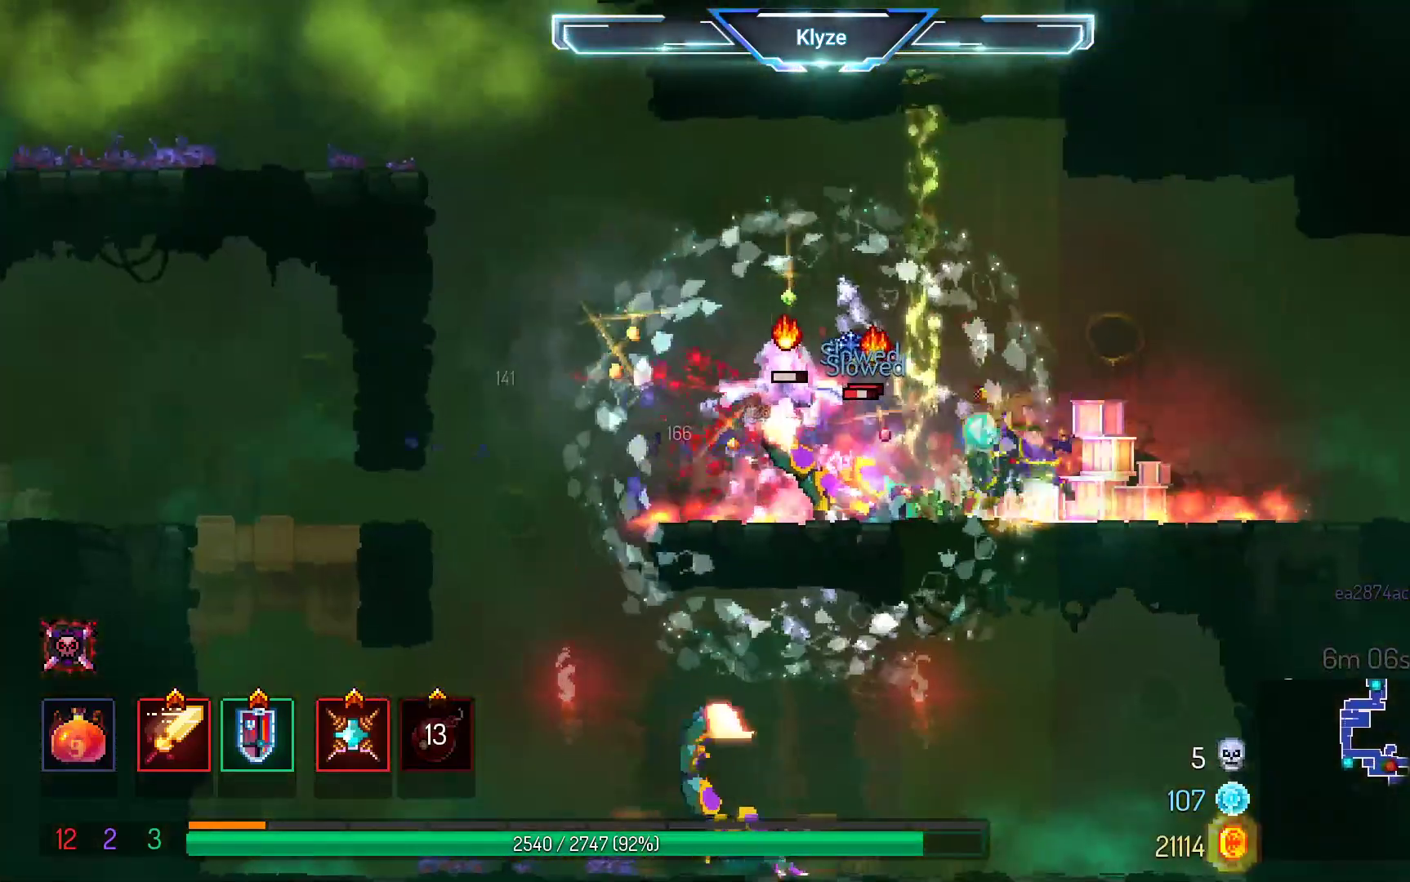
{"buttons": [], "left_stick": "center", "right_stick": "center", "events": [[17, "B", "down"], [200, "B", "up"], [383, "DPAD_LEFT", "up"]]}
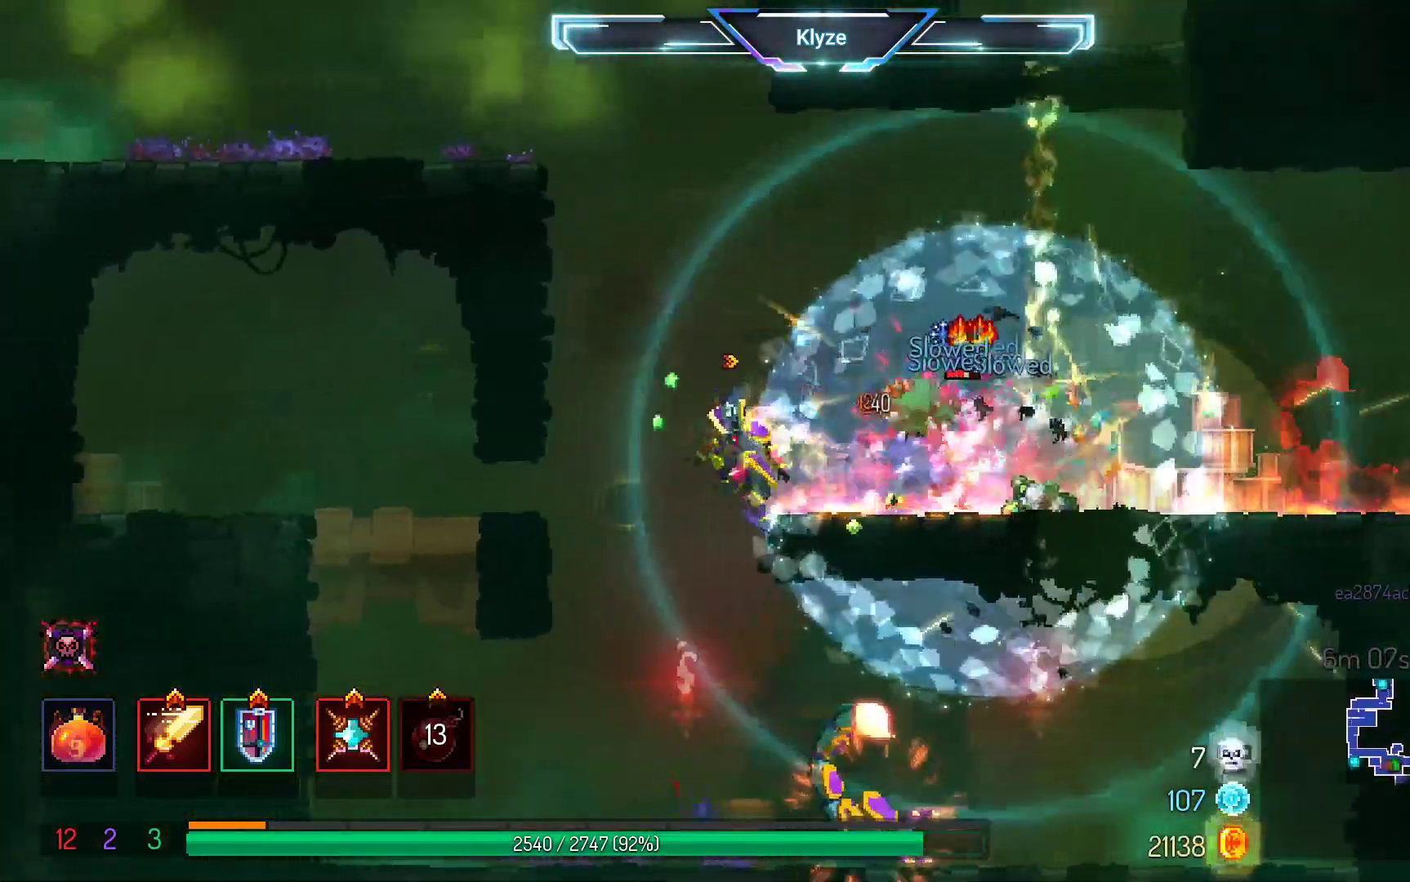
{"buttons": ["DPAD_RIGHT"], "left_stick": "center", "right_stick": "center", "events": [[33, "A", "down"], [83, "DPAD_RIGHT", "down"], [233, "A", "up"]]}
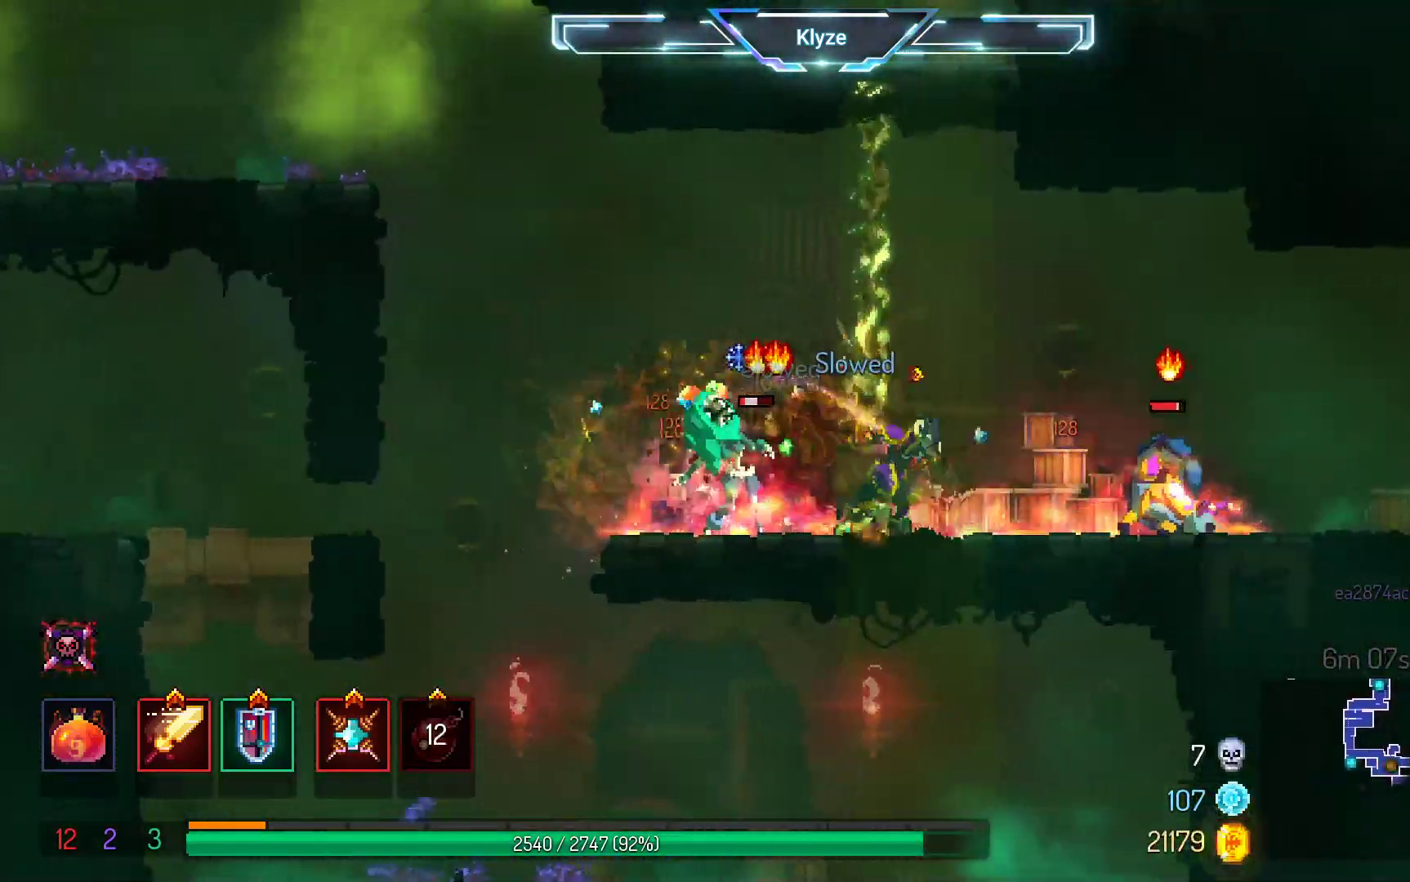
{"buttons": ["DPAD_LEFT"], "left_stick": "center", "right_stick": "center", "events": [[33, "DPAD_RIGHT", "up"], [100, "DPAD_LEFT", "down"], [100, "X", "down"], [250, "X", "up"]]}
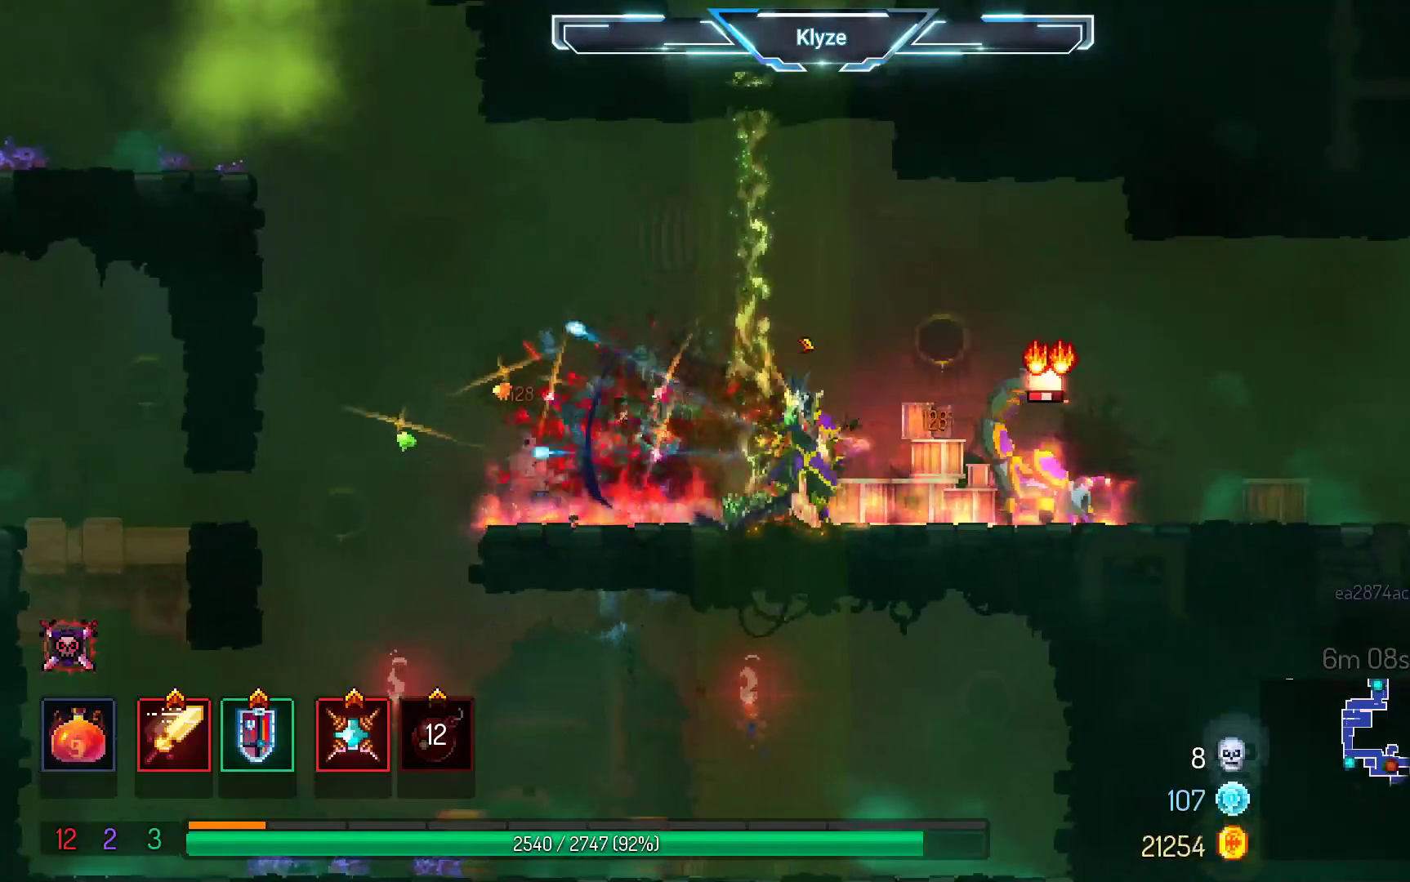
{"buttons": ["A", "DPAD_RIGHT"], "left_stick": "center", "right_stick": "center", "events": [[83, "B", "down"], [233, "B", "up"], [333, "DPAD_LEFT", "up"], [467, "A", "down"], [483, "DPAD_RIGHT", "down"]]}
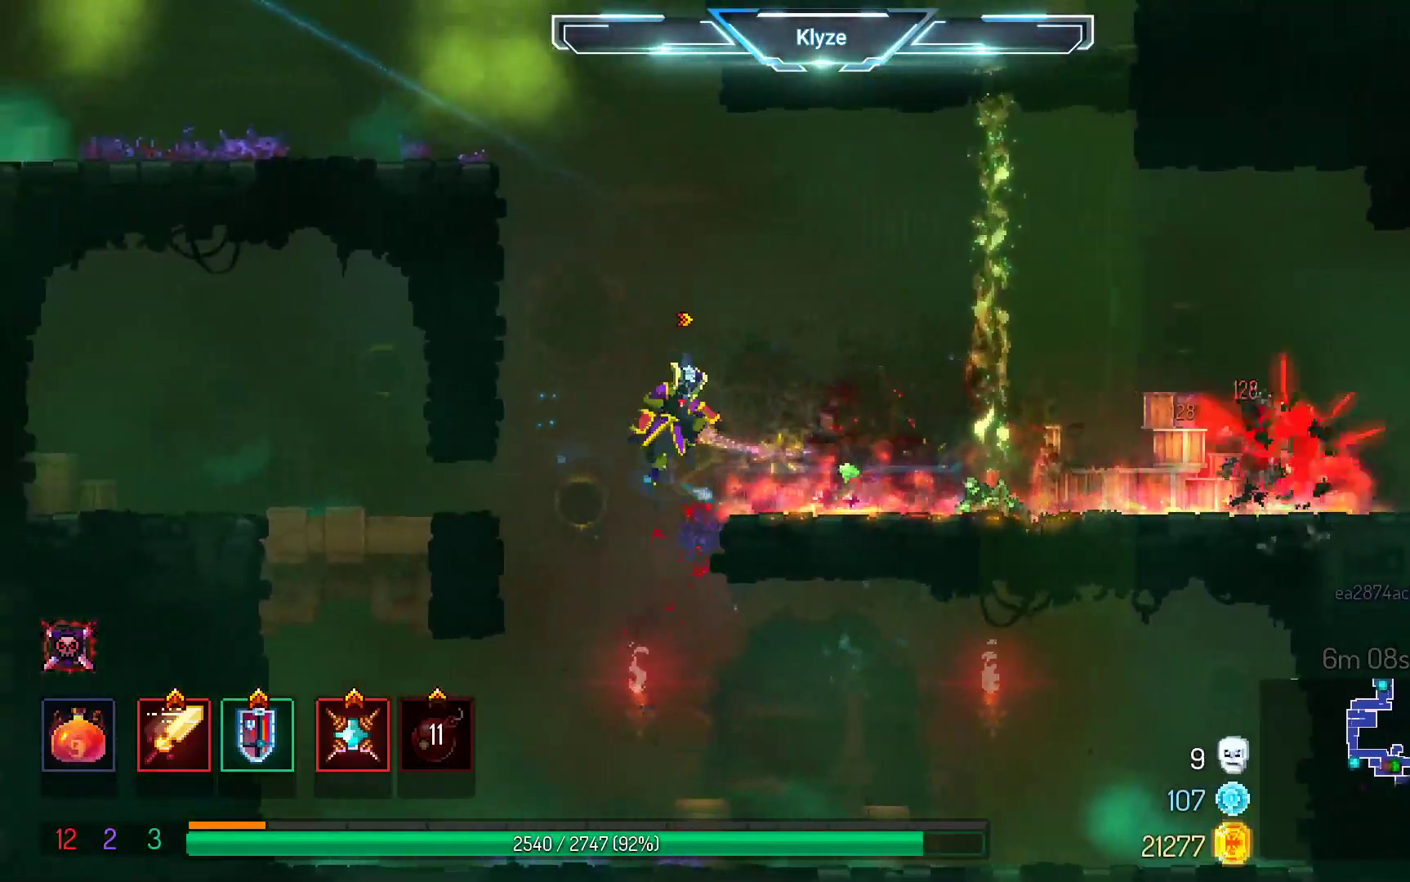
{"buttons": ["DPAD_RIGHT"], "left_stick": "center", "right_stick": "center", "events": [[117, "A", "up"], [117, "DPAD_RIGHT", "up"], [317, "DPAD_RIGHT", "down"]]}
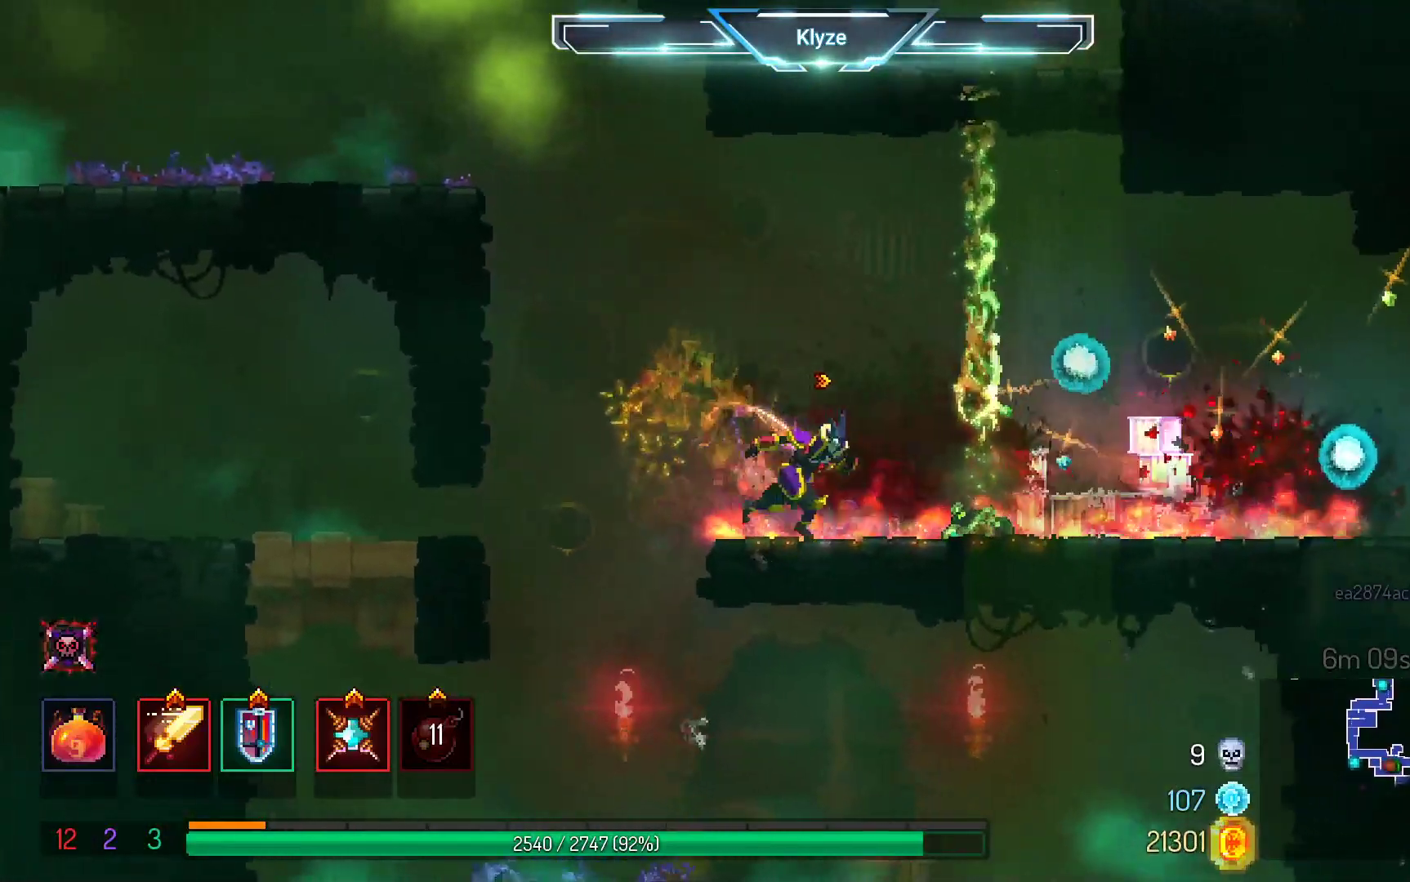
{"buttons": ["DPAD_UP"], "left_stick": "center", "right_stick": "center", "events": [[150, "A", "down"], [150, "DPAD_UP", "down"], [167, "DPAD_RIGHT", "up"], [317, "A", "up"]]}
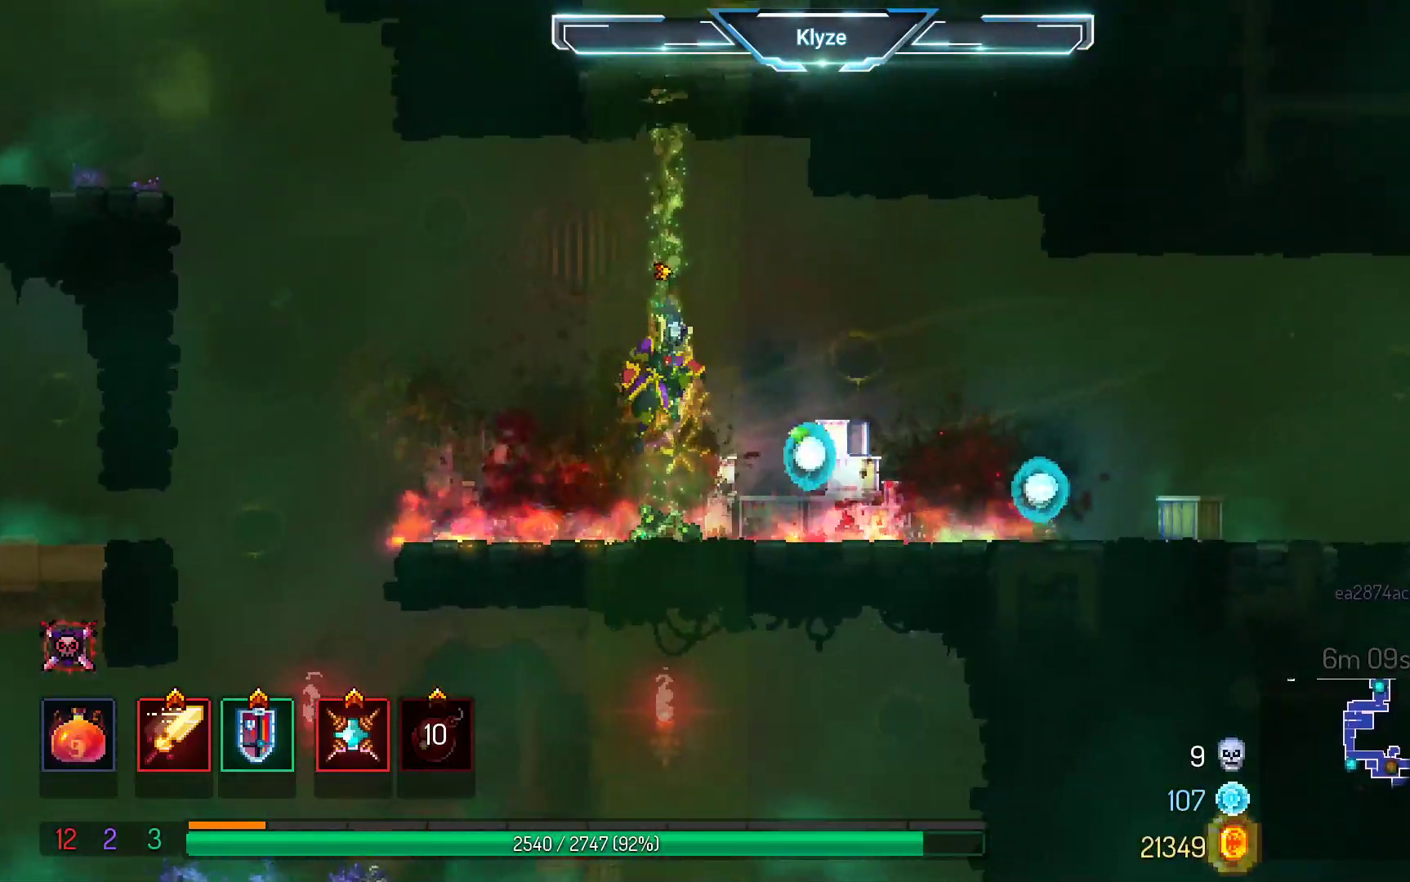
{"buttons": ["DPAD_UP"], "left_stick": "center", "right_stick": "center", "events": []}
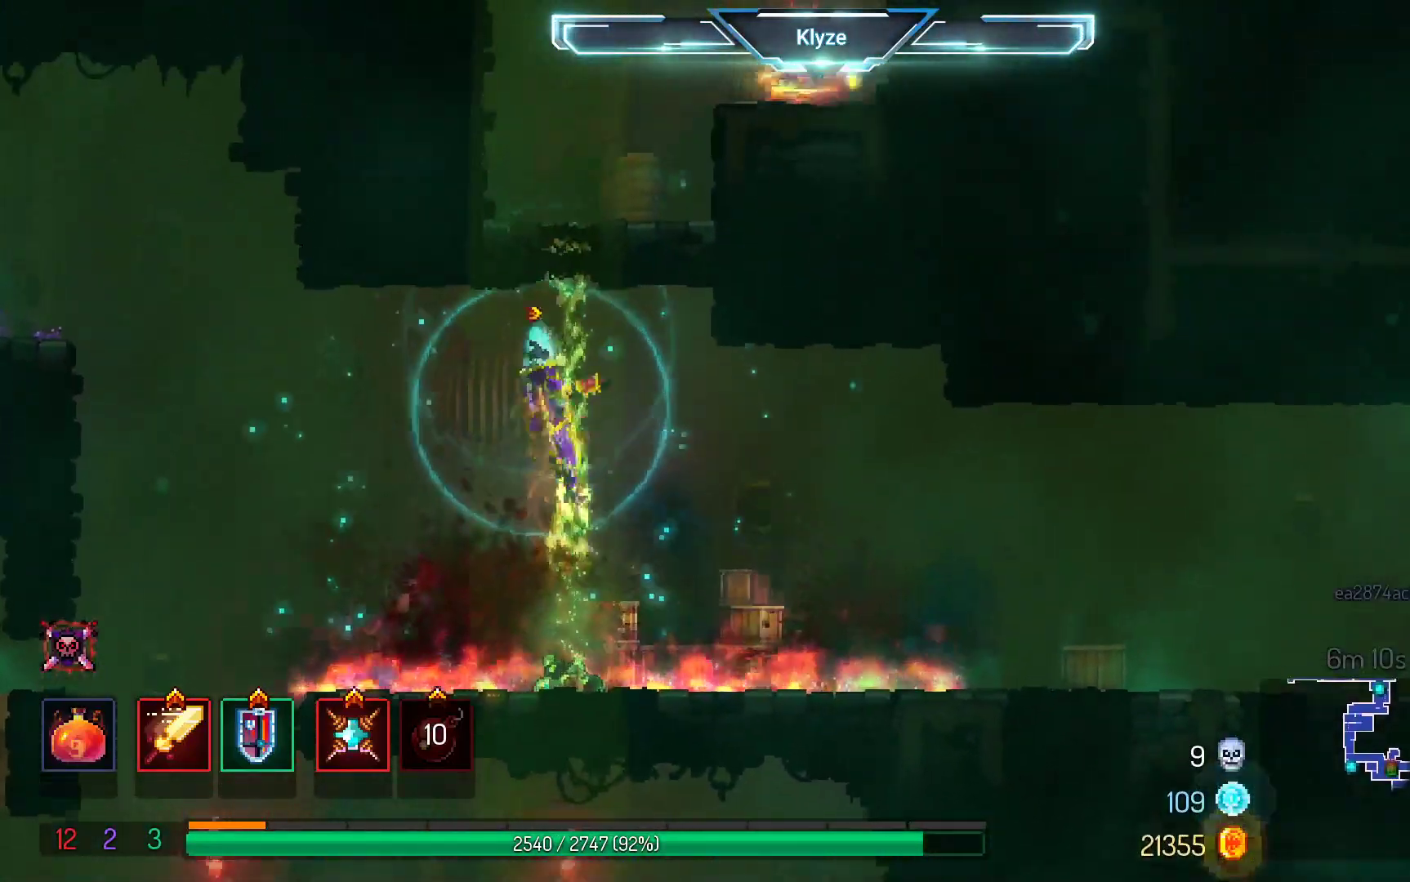
{"buttons": ["DPAD_UP"], "left_stick": "center", "right_stick": "center", "events": []}
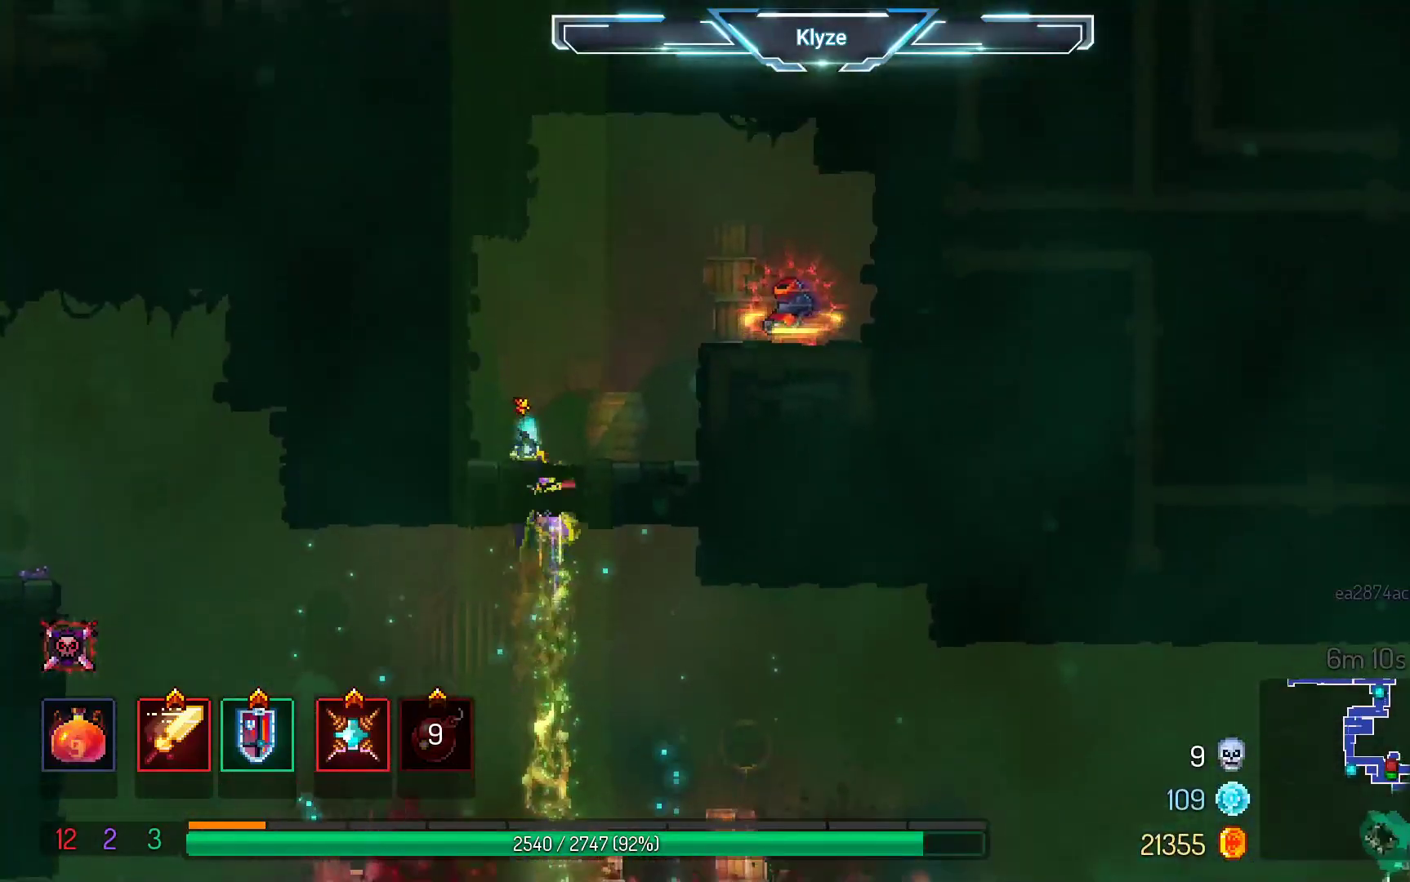
{"buttons": ["DPAD_RIGHT"], "left_stick": "center", "right_stick": "center", "events": [[117, "DPAD_RIGHT", "down"], [133, "DPAD_UP", "up"], [300, "A", "down"], [417, "A", "up"]]}
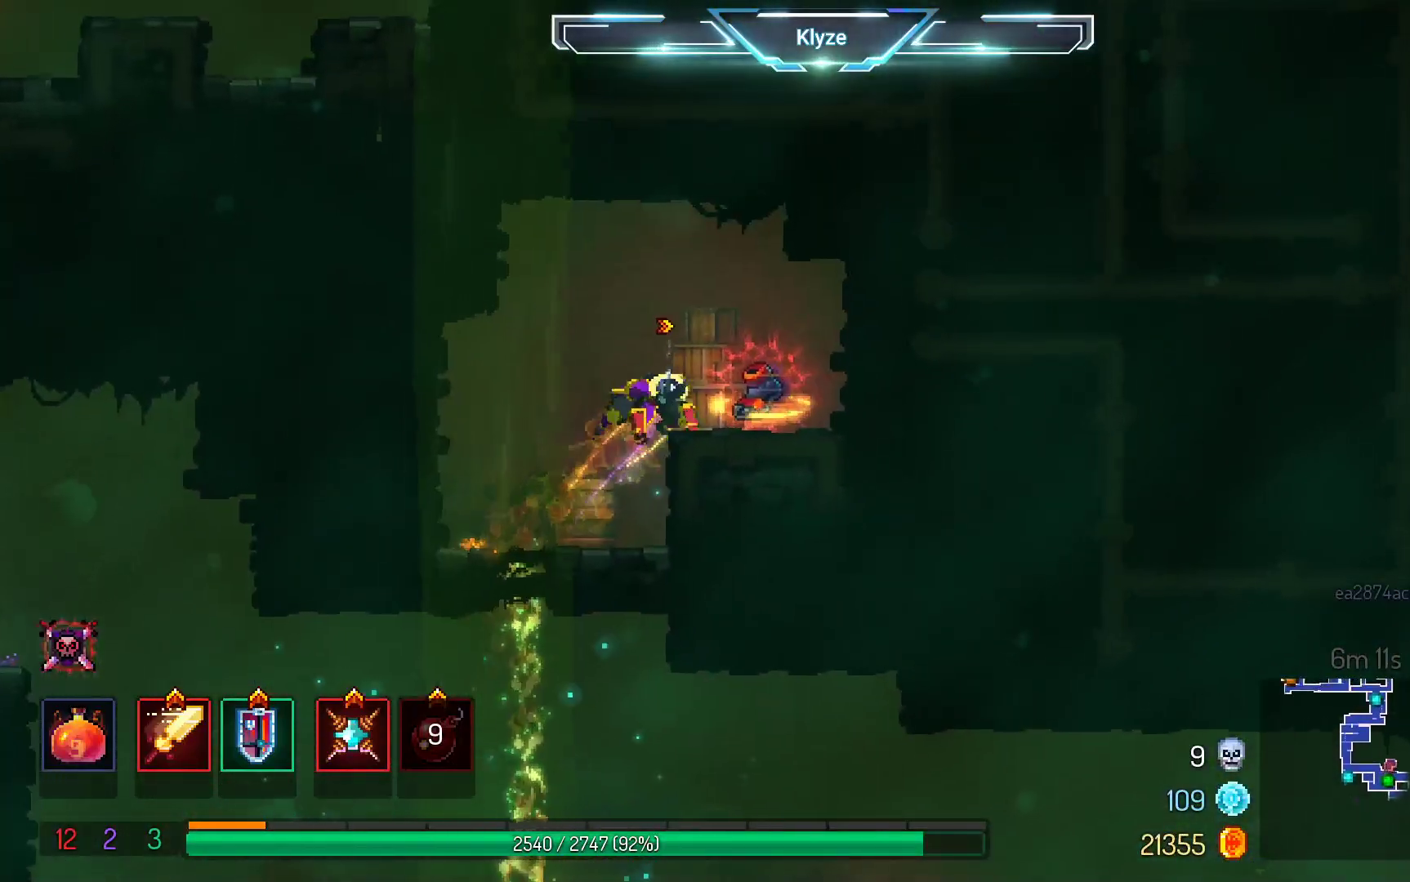
{"buttons": [], "left_stick": "center", "right_stick": "center", "events": [[117, "DPAD_RIGHT", "up"]]}
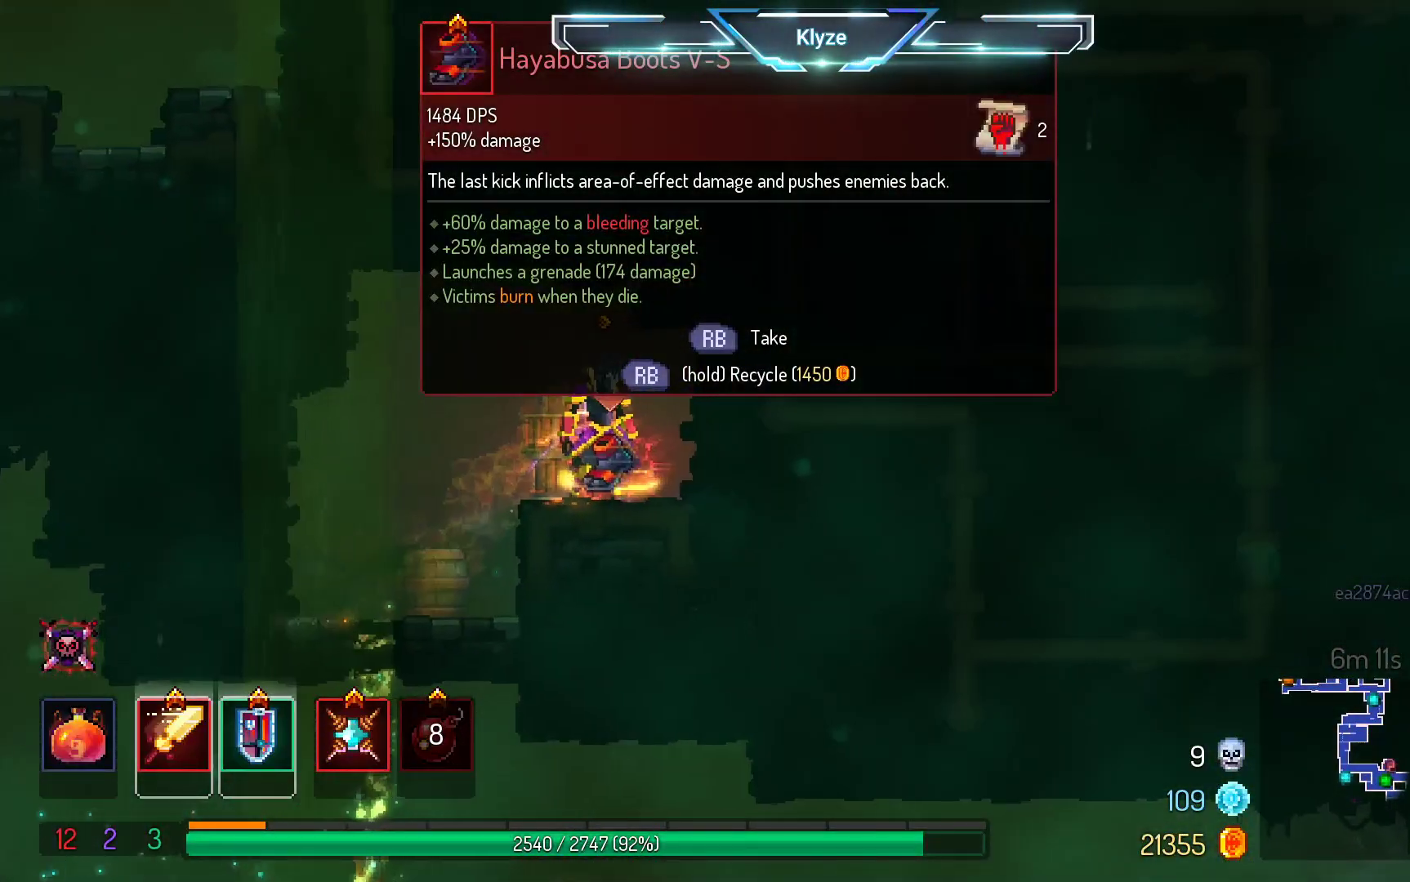
{"buttons": [], "left_stick": "center", "right_stick": "center", "events": []}
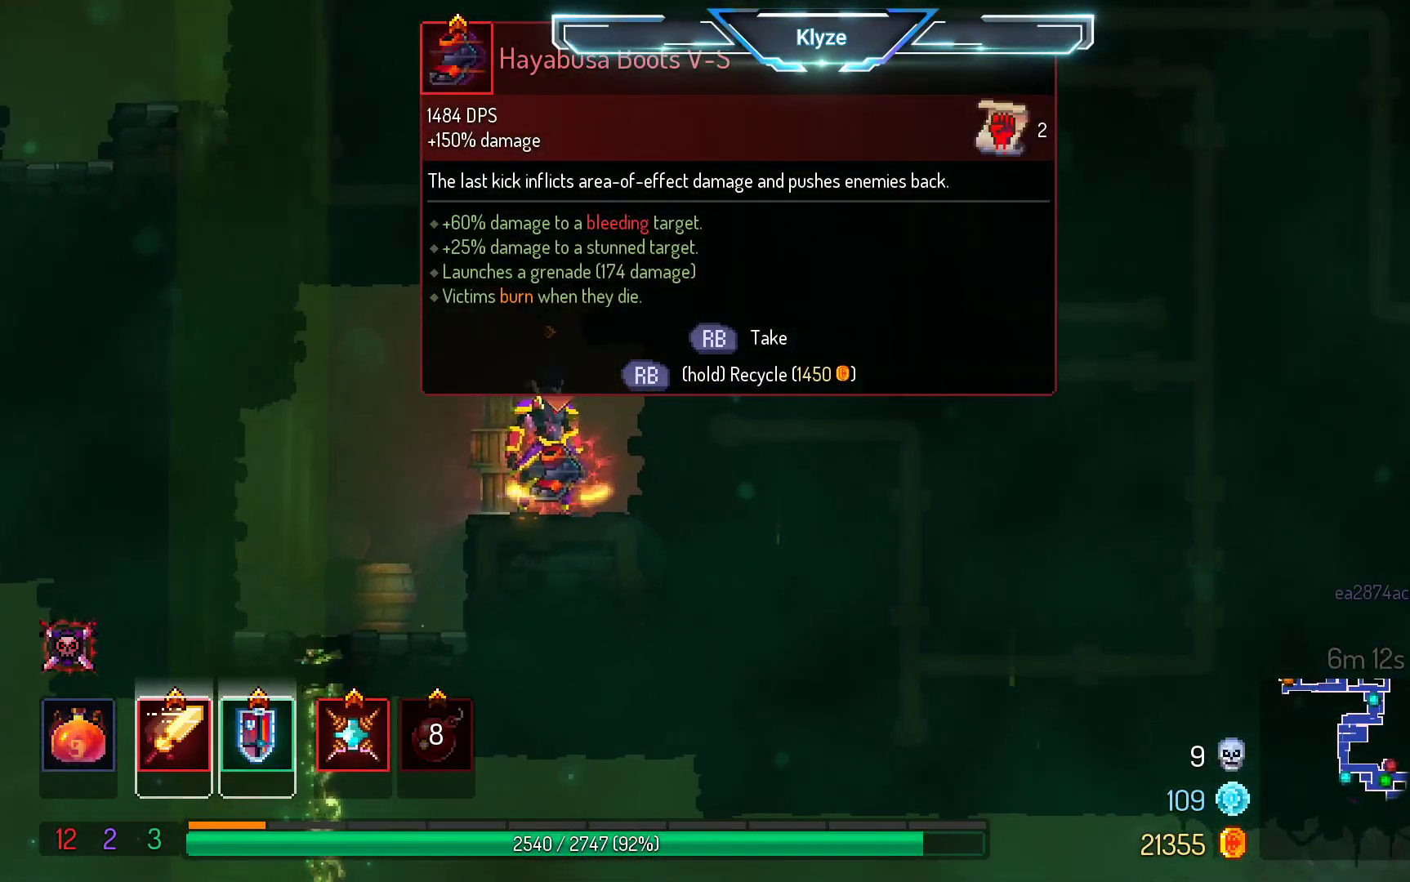
{"buttons": [], "left_stick": "center", "right_stick": "center", "events": []}
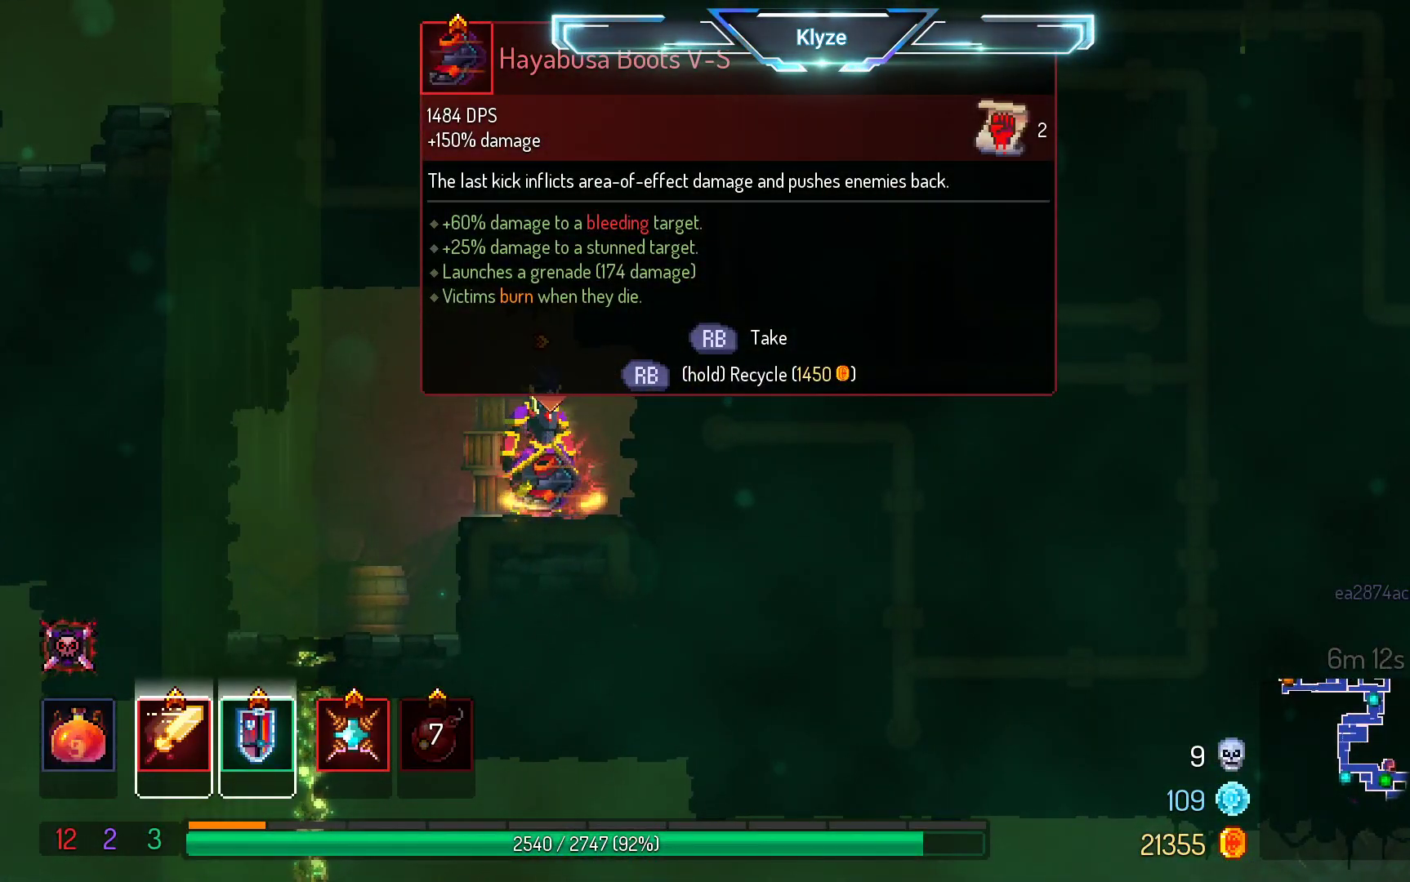
{"buttons": [], "left_stick": "center", "right_stick": "center", "events": []}
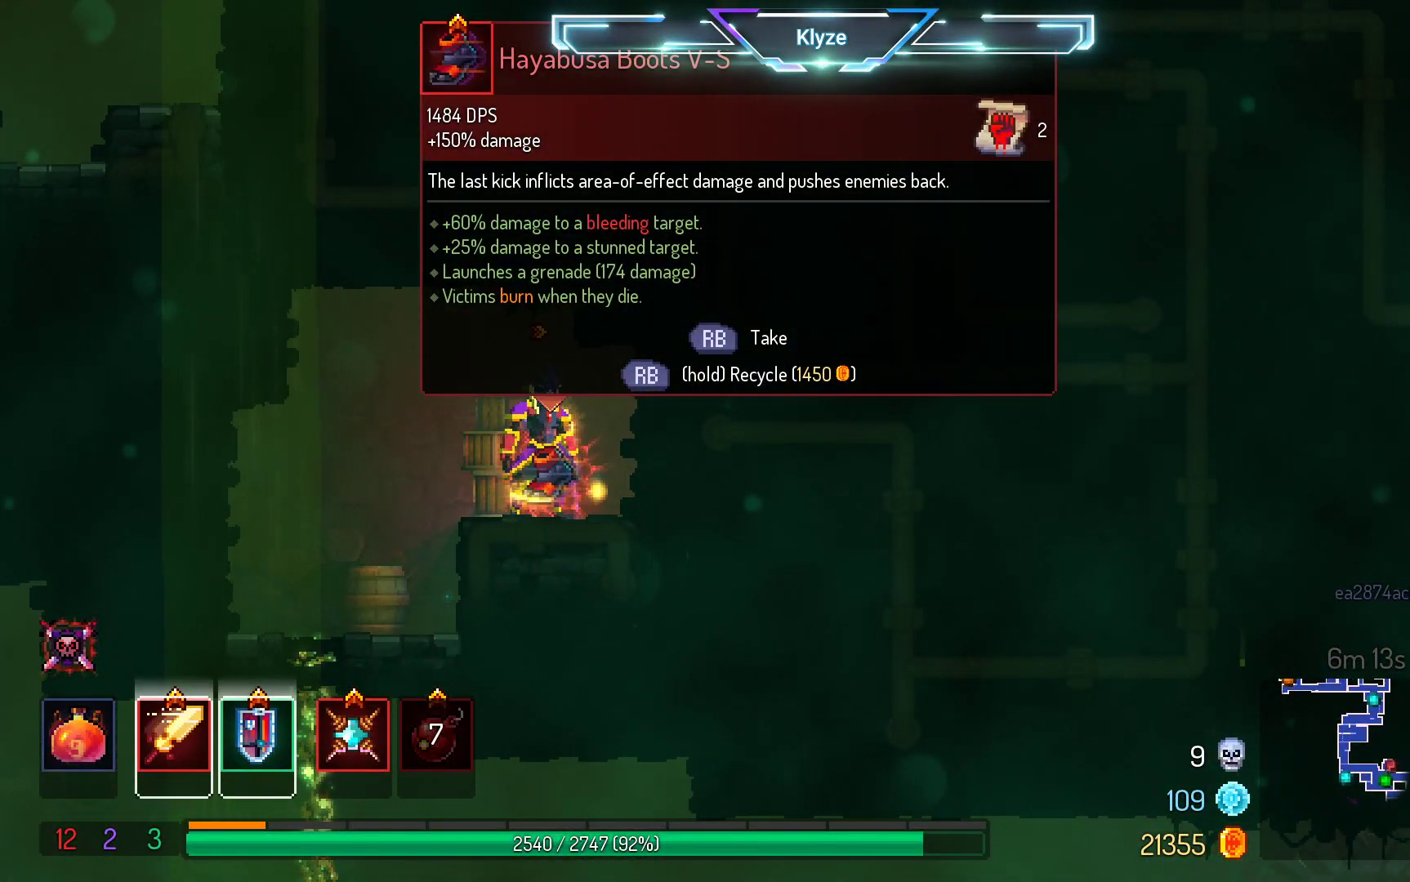
{"buttons": [], "left_stick": "center", "right_stick": "center", "events": []}
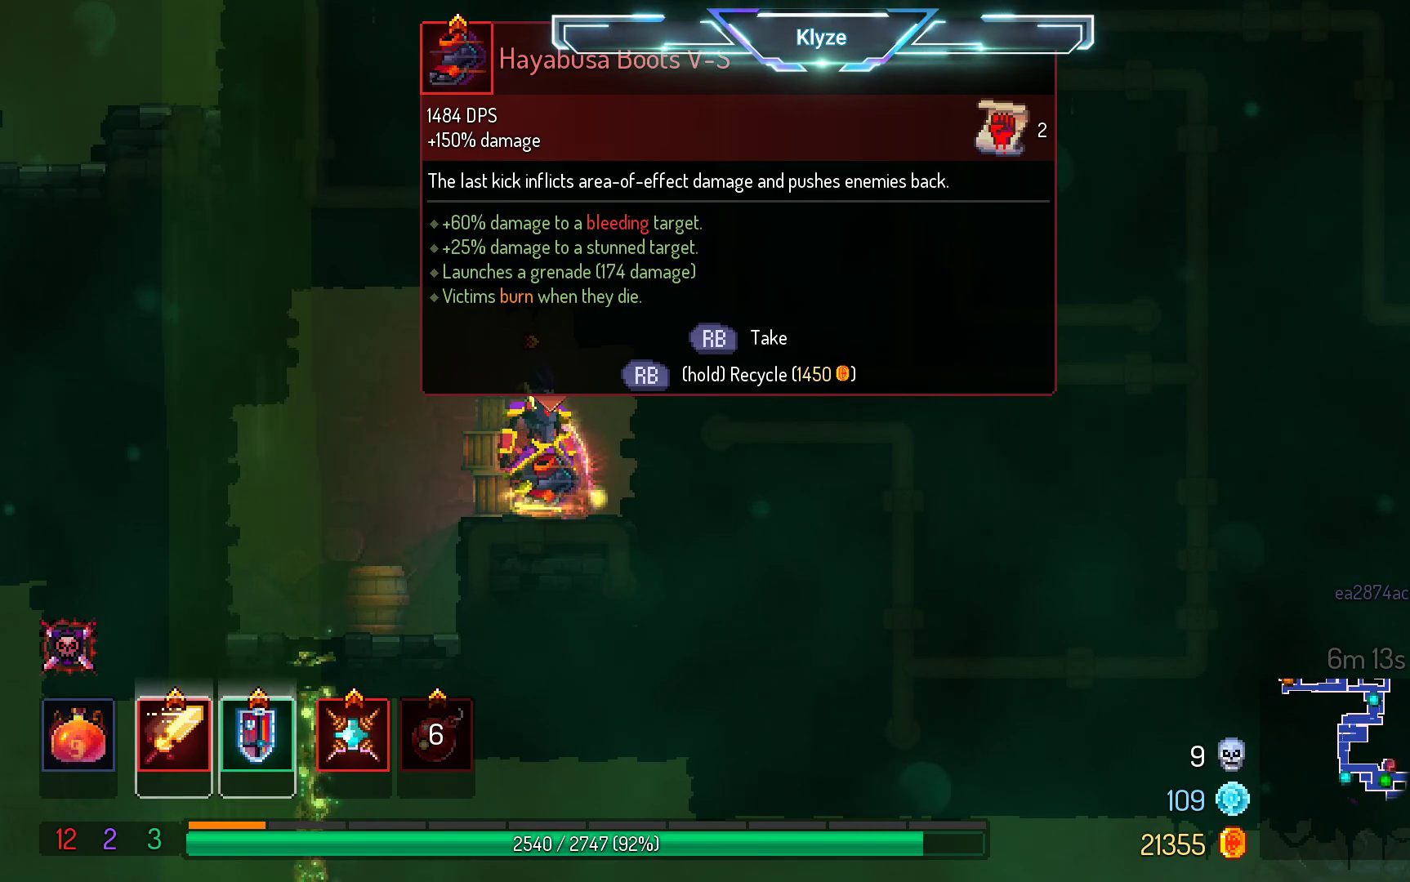
{"buttons": [], "left_stick": "center", "right_stick": "center", "events": []}
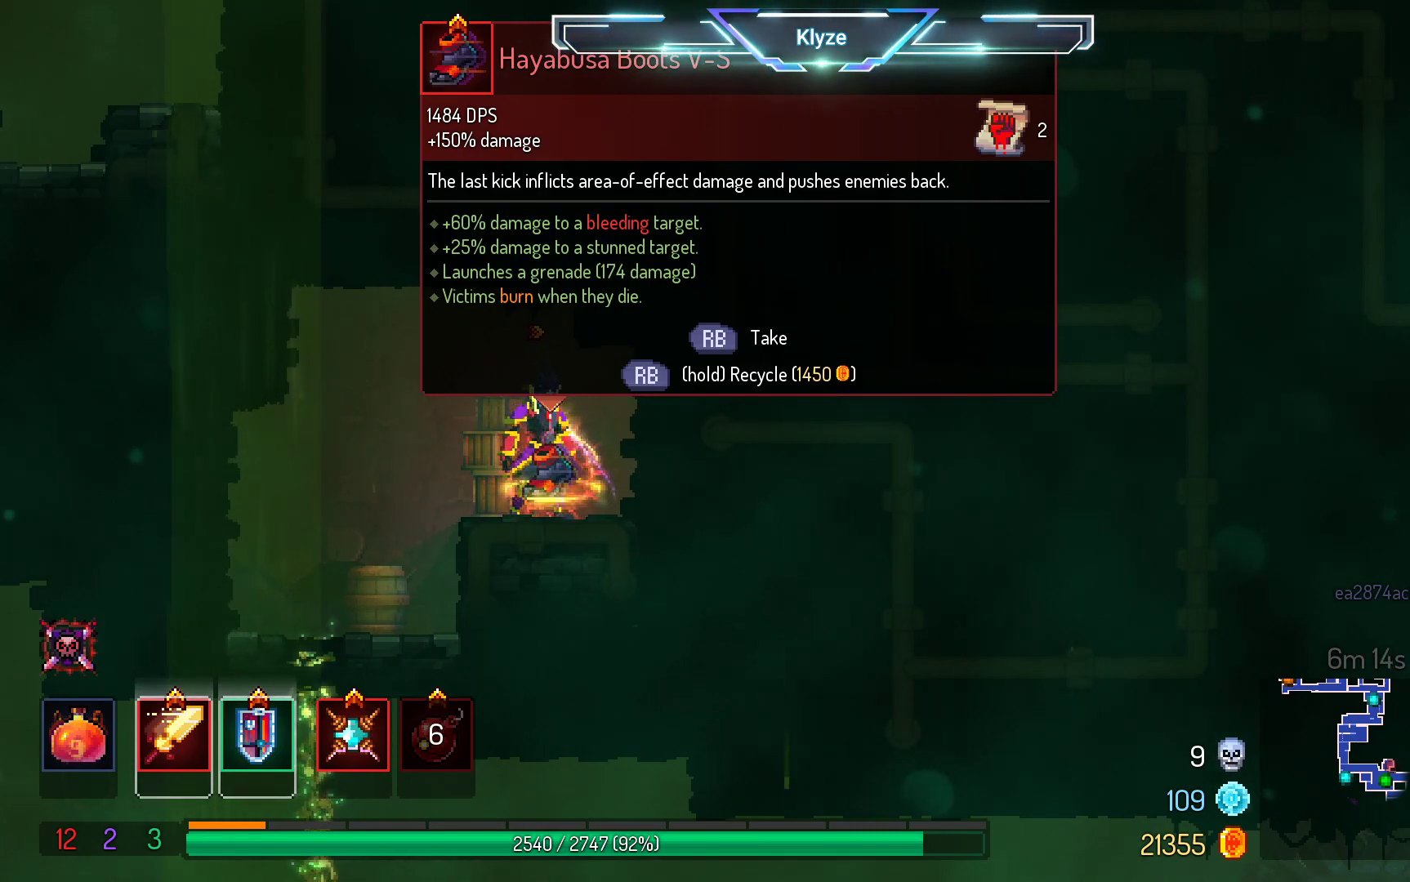
{"buttons": [], "left_stick": "center", "right_stick": "center", "events": [[100, "START", "down"], [300, "START", "up"]]}